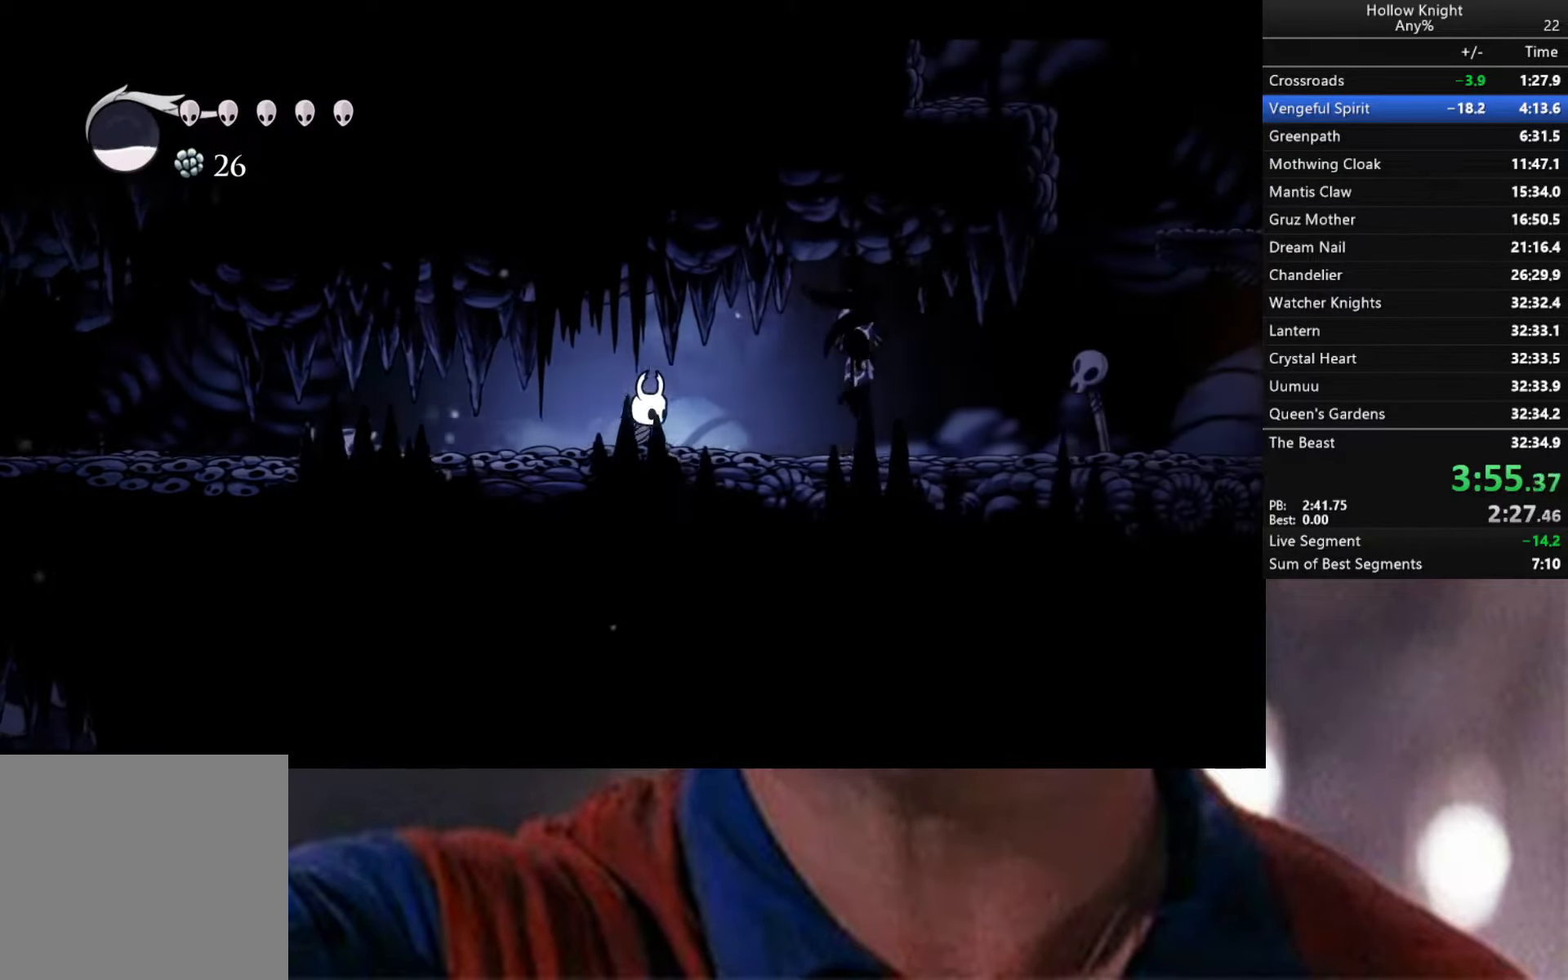
Gameplay with a controller (Xbox layout); each line is a JSON object with the inputs held at the frame after it. "events" lists button and stick changes between this image and that frame as [ms after this image, input, new state], when the widget could be followed in between.
{"buttons": [], "left_stick": "right", "right_stick": "center", "events": []}
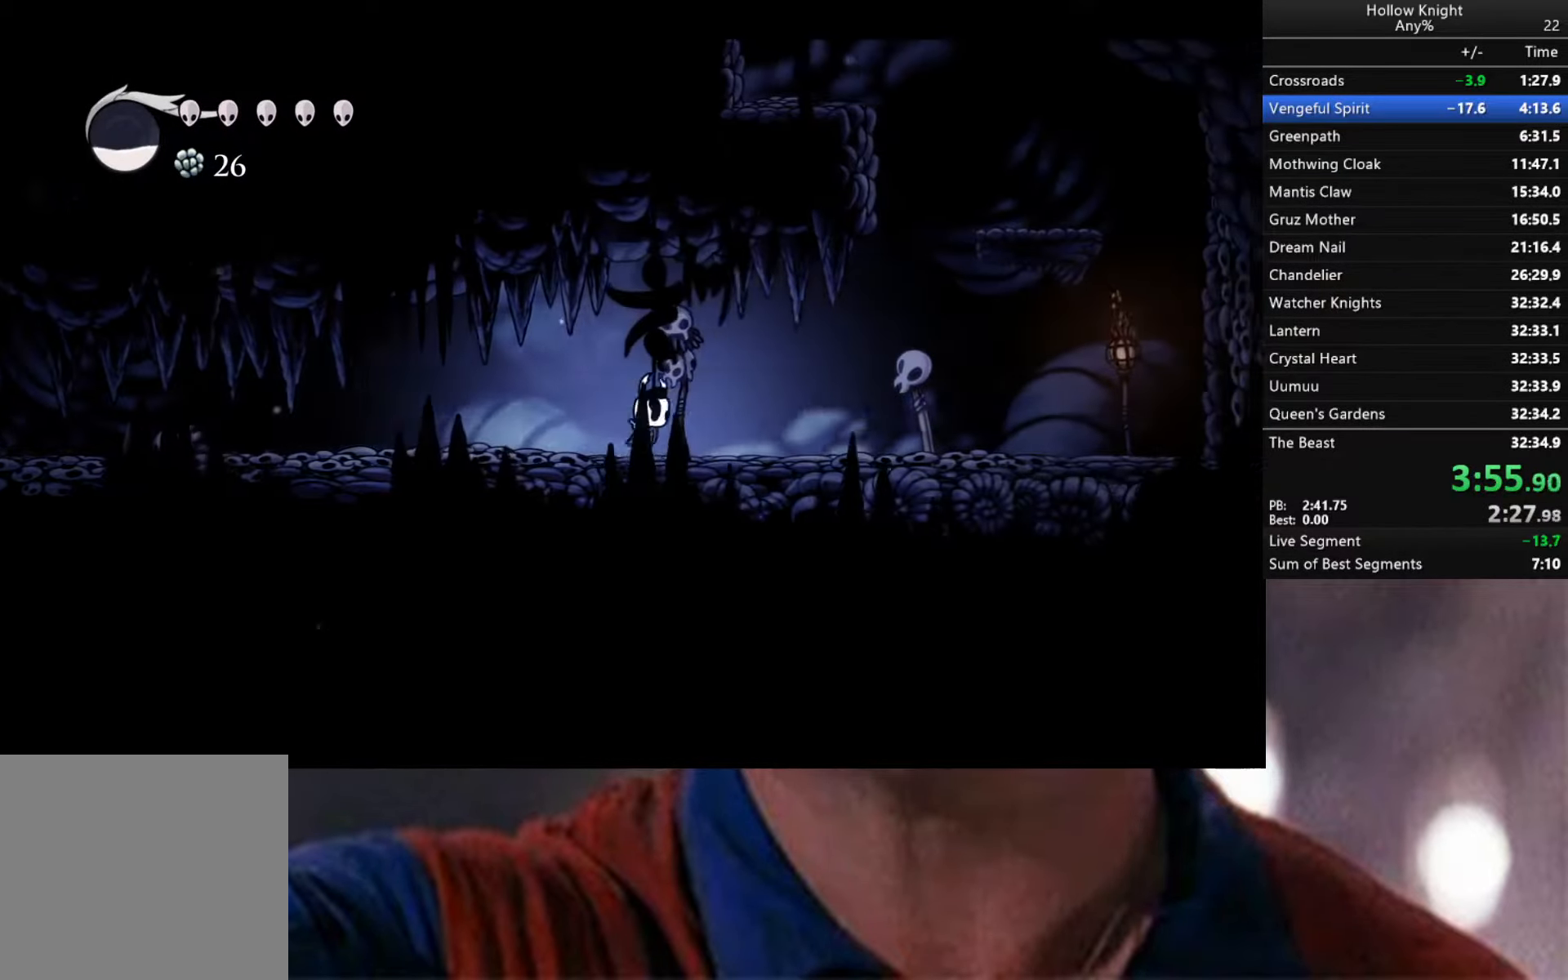
{"buttons": ["A"], "left_stick": "right", "right_stick": "center", "events": [[384, "A", "down"]]}
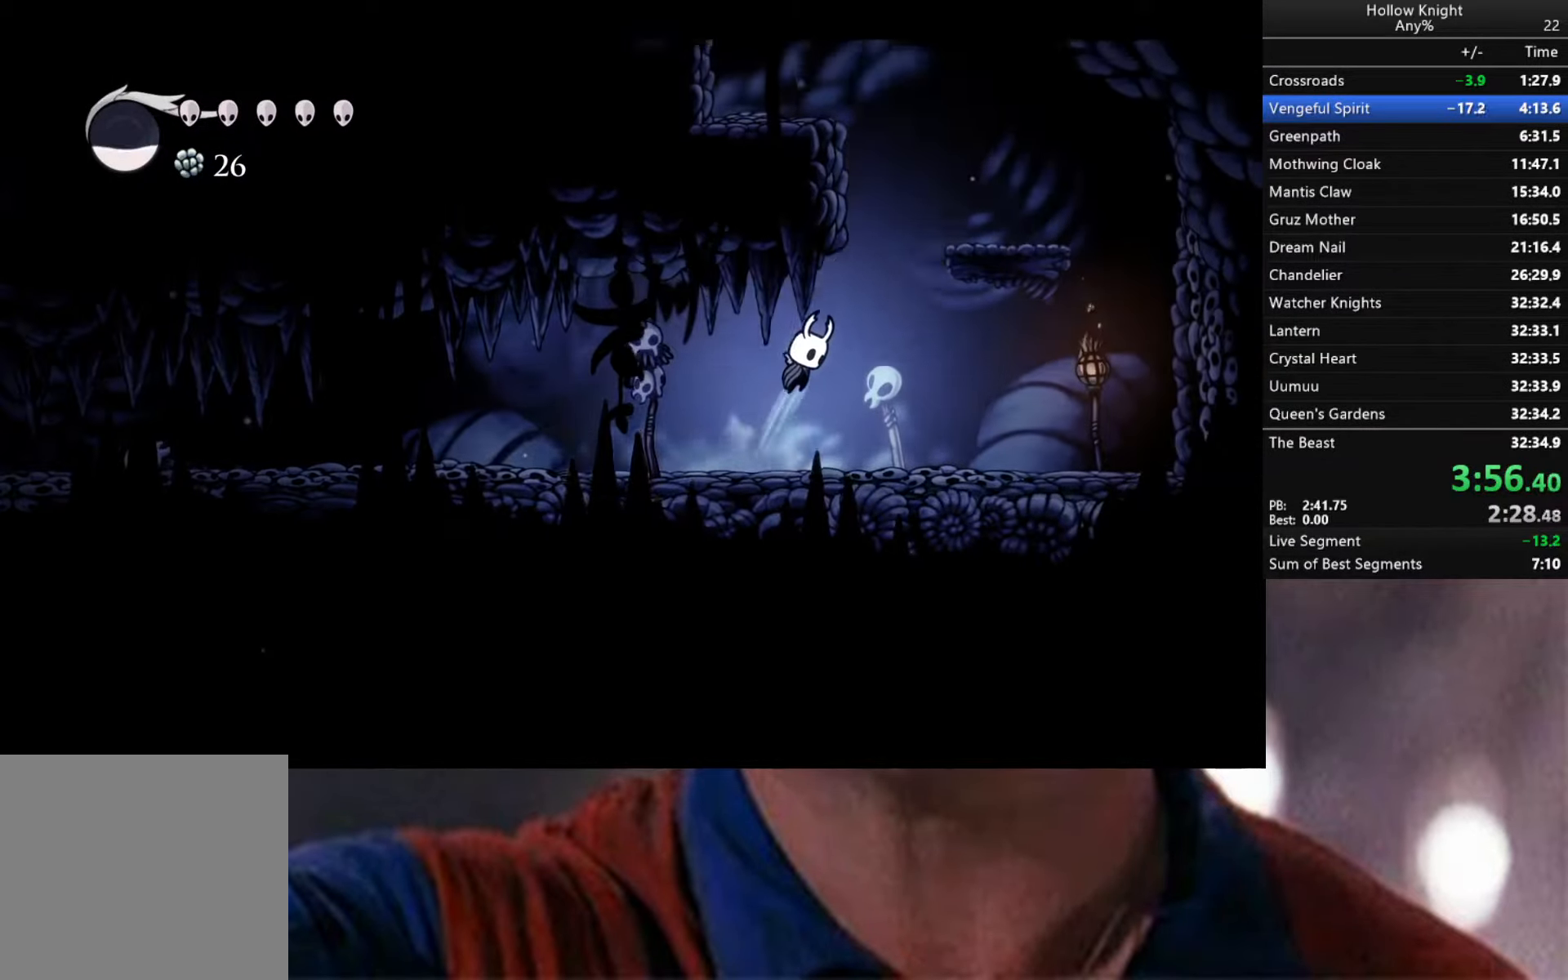
{"buttons": [], "left_stick": "left", "right_stick": "center", "events": [[417, "A", "up"], [467, "left_stick", "left"]]}
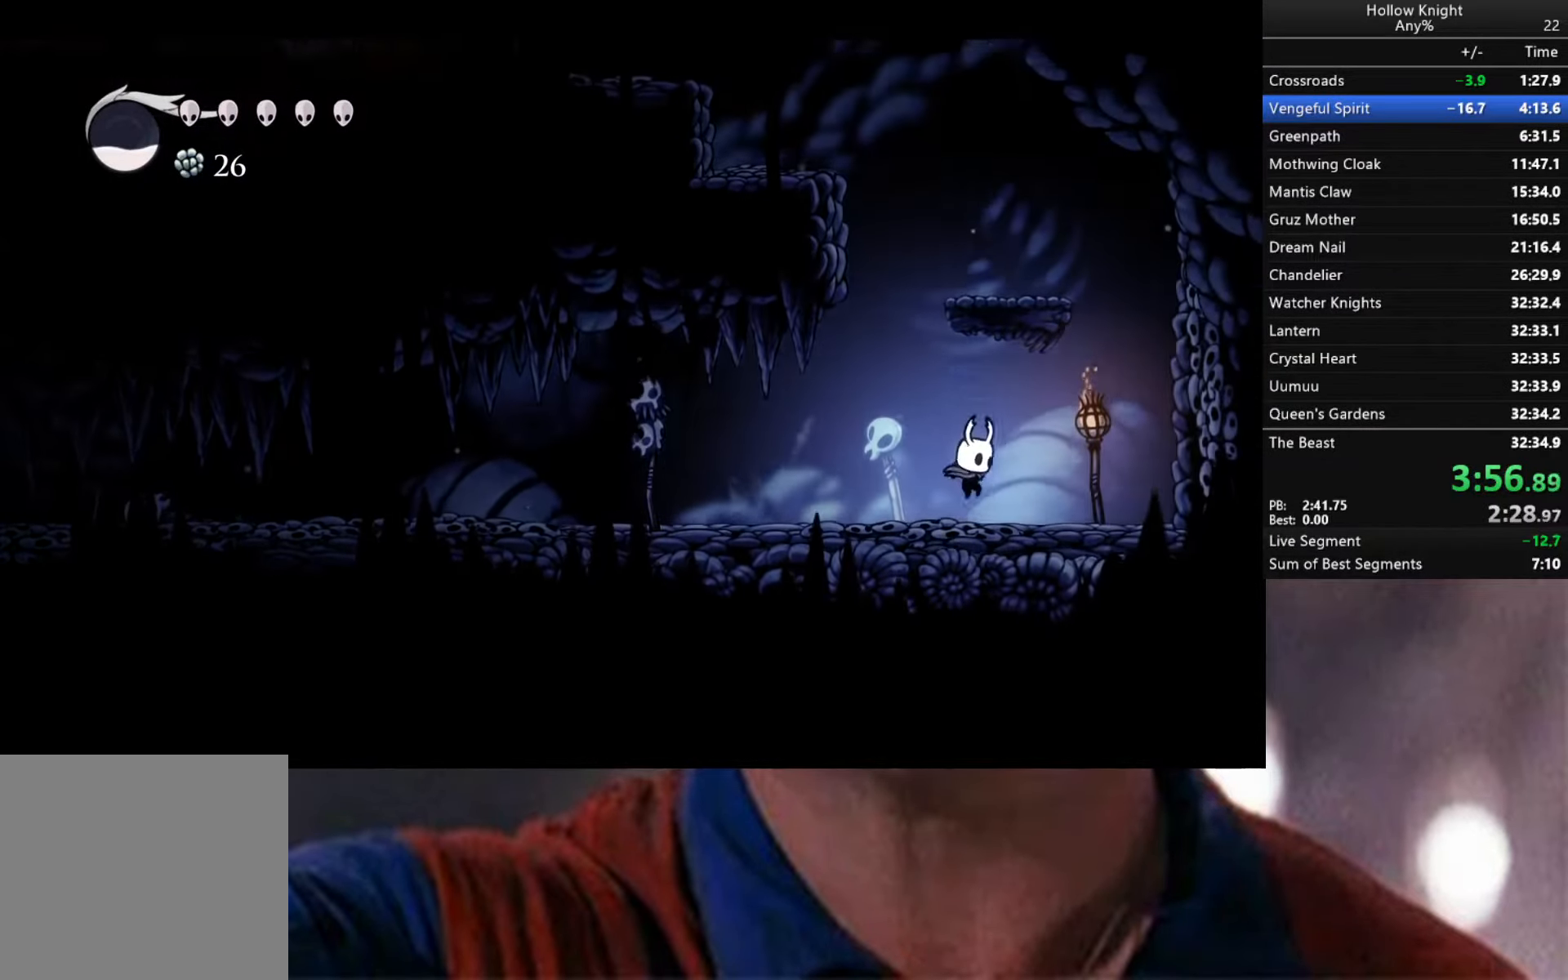
{"buttons": ["A"], "left_stick": "right", "right_stick": "center", "events": [[100, "A", "down"], [233, "left_stick", "center"], [400, "left_stick", "right"]]}
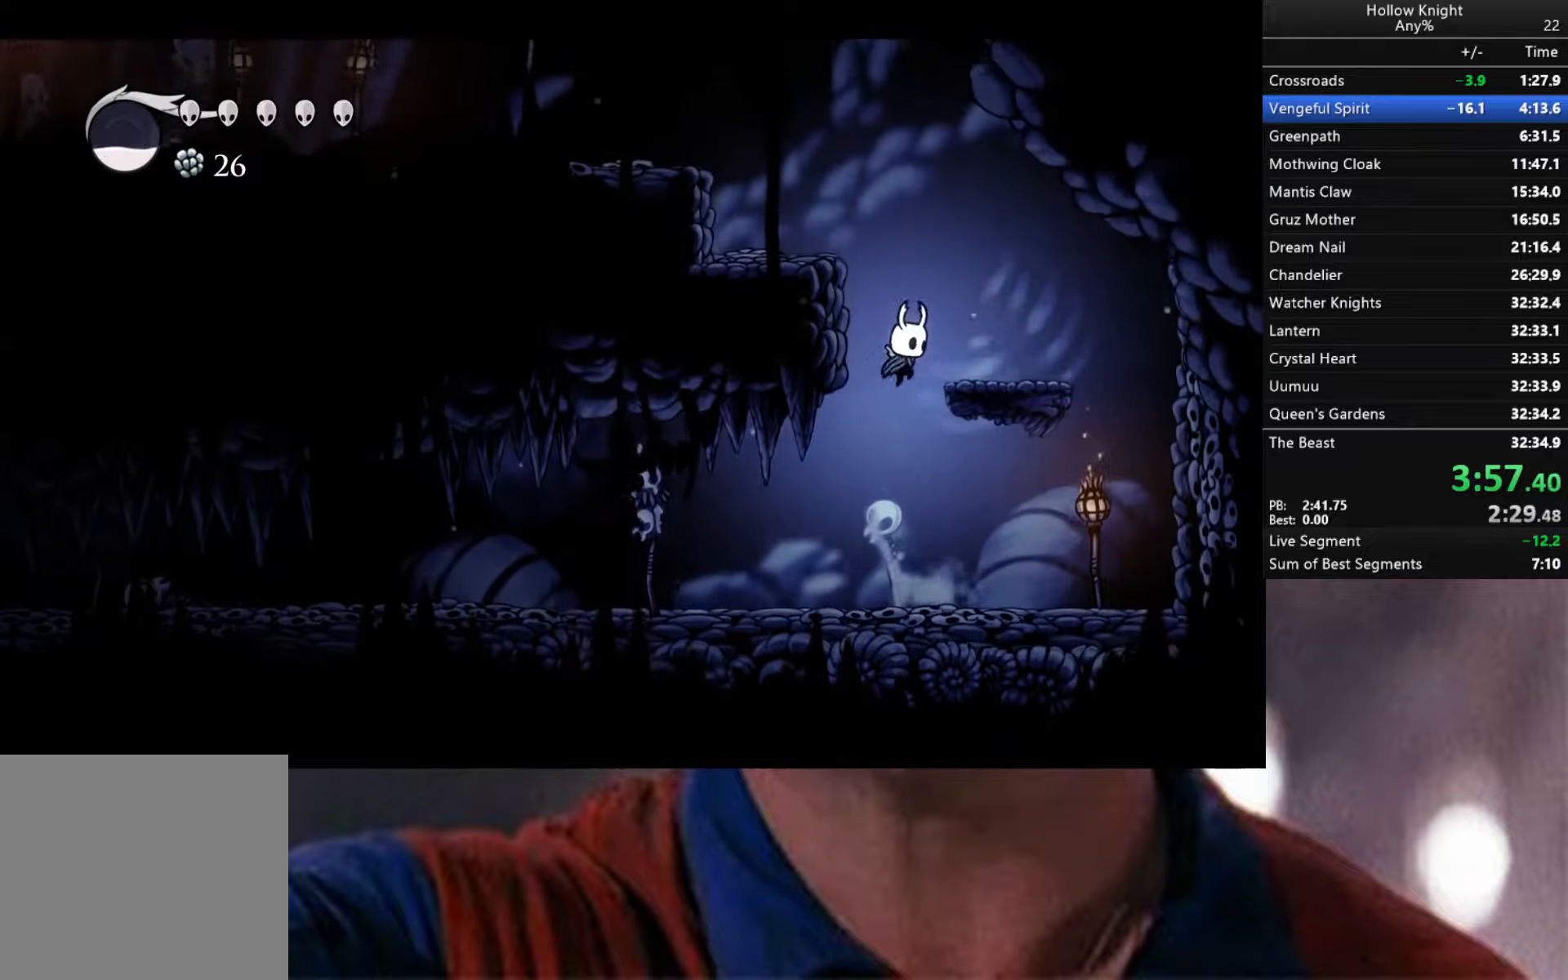
{"buttons": ["A"], "left_stick": "left", "right_stick": "center", "events": [[83, "A", "up"], [233, "A", "down"], [283, "left_stick", "left"]]}
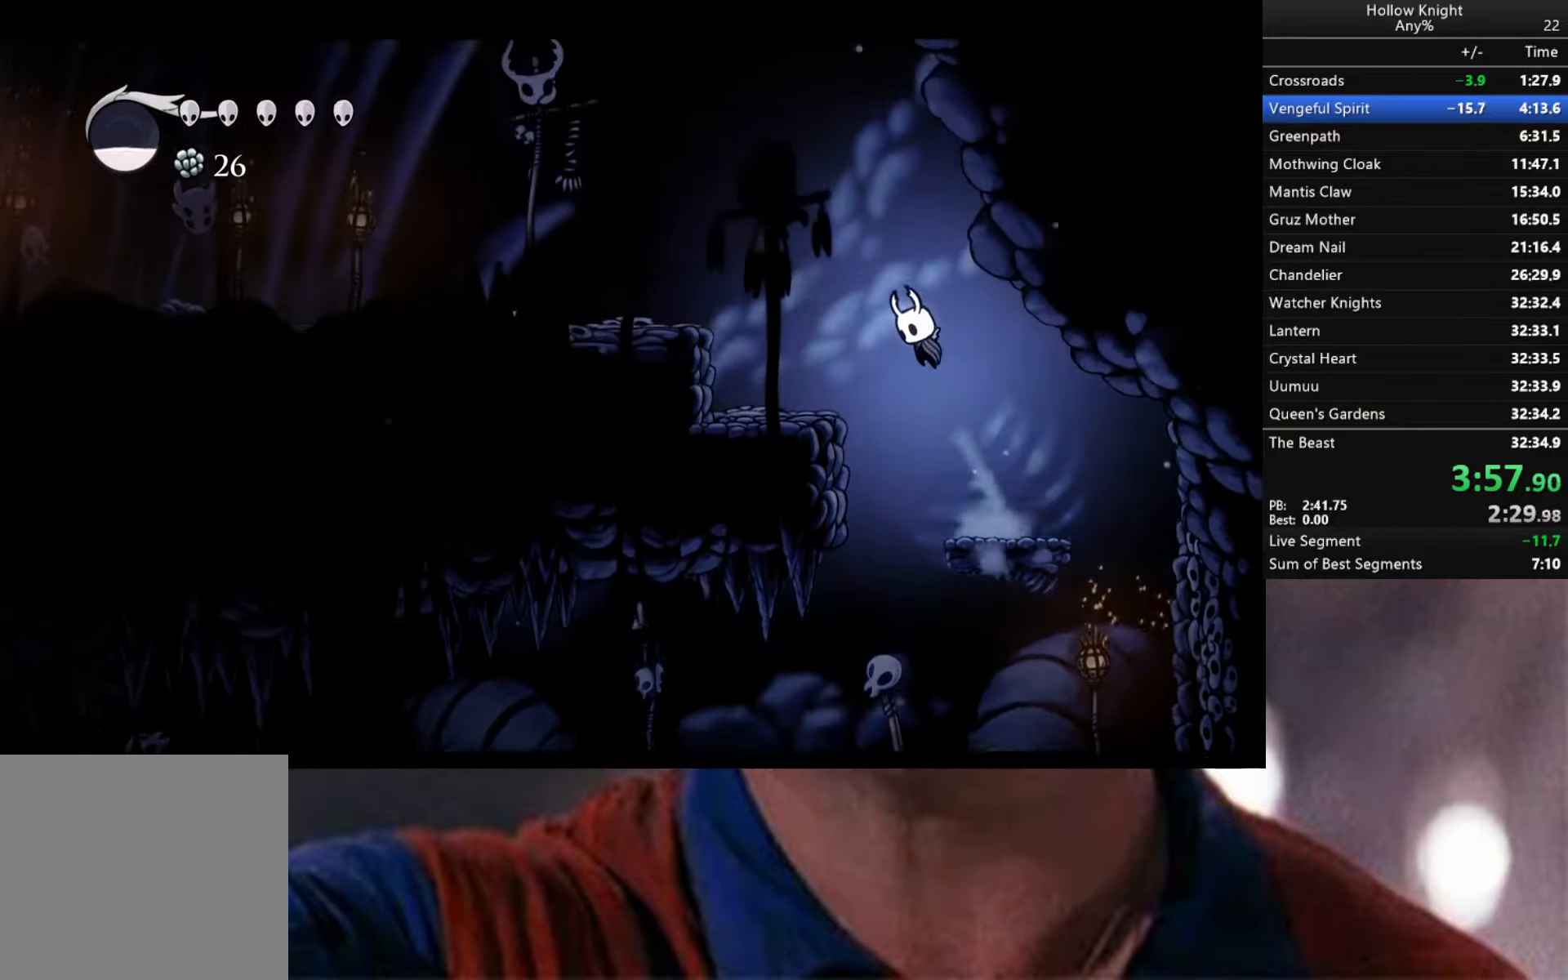
{"buttons": ["A"], "left_stick": "down-left", "right_stick": "center", "events": [[100, "A", "up"], [366, "left_stick", "down-left"], [383, "A", "down"]]}
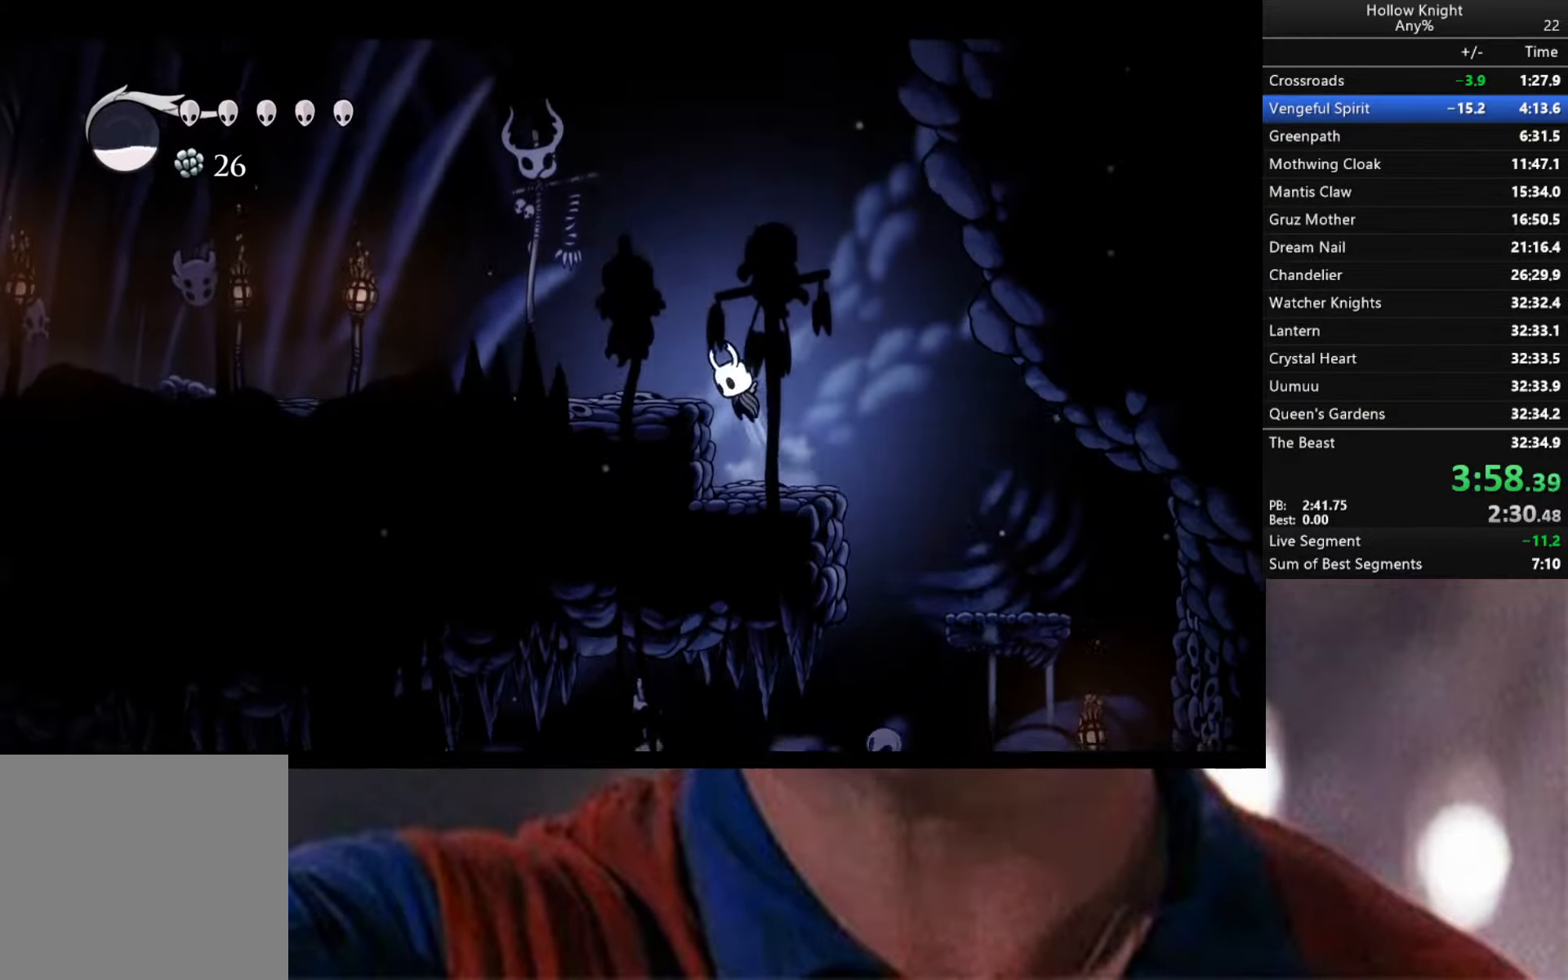
{"buttons": ["A"], "left_stick": "down-left", "right_stick": "center", "events": [[150, "A", "up"], [450, "A", "down"]]}
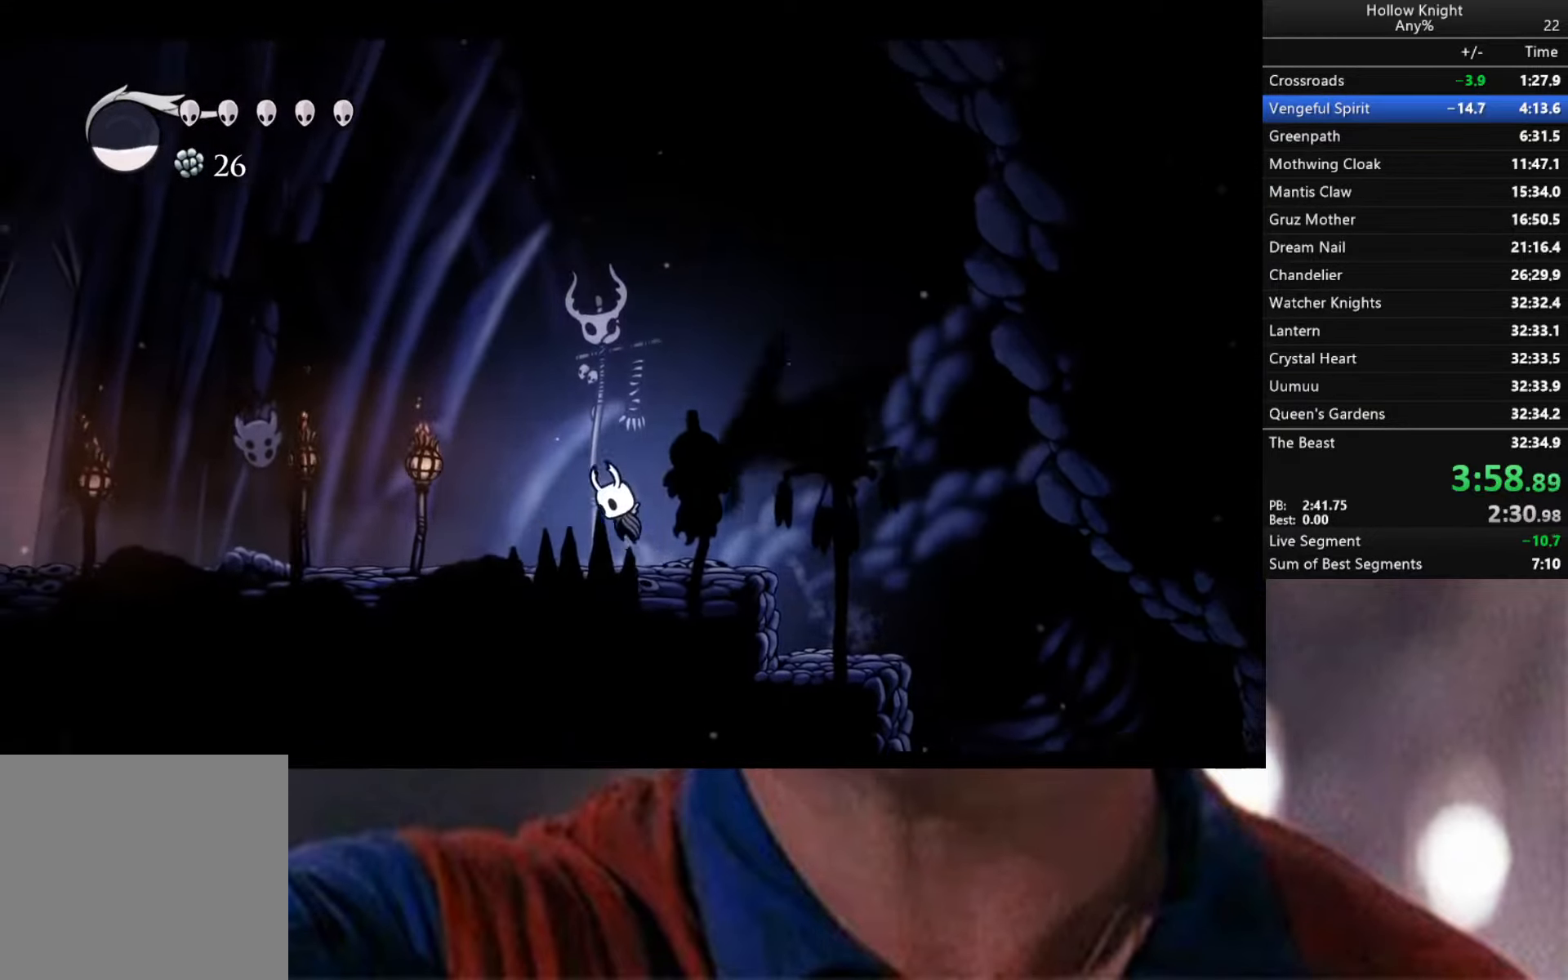
{"buttons": ["A"], "left_stick": "down-left", "right_stick": "center", "events": [[50, "A", "up"], [366, "A", "down"]]}
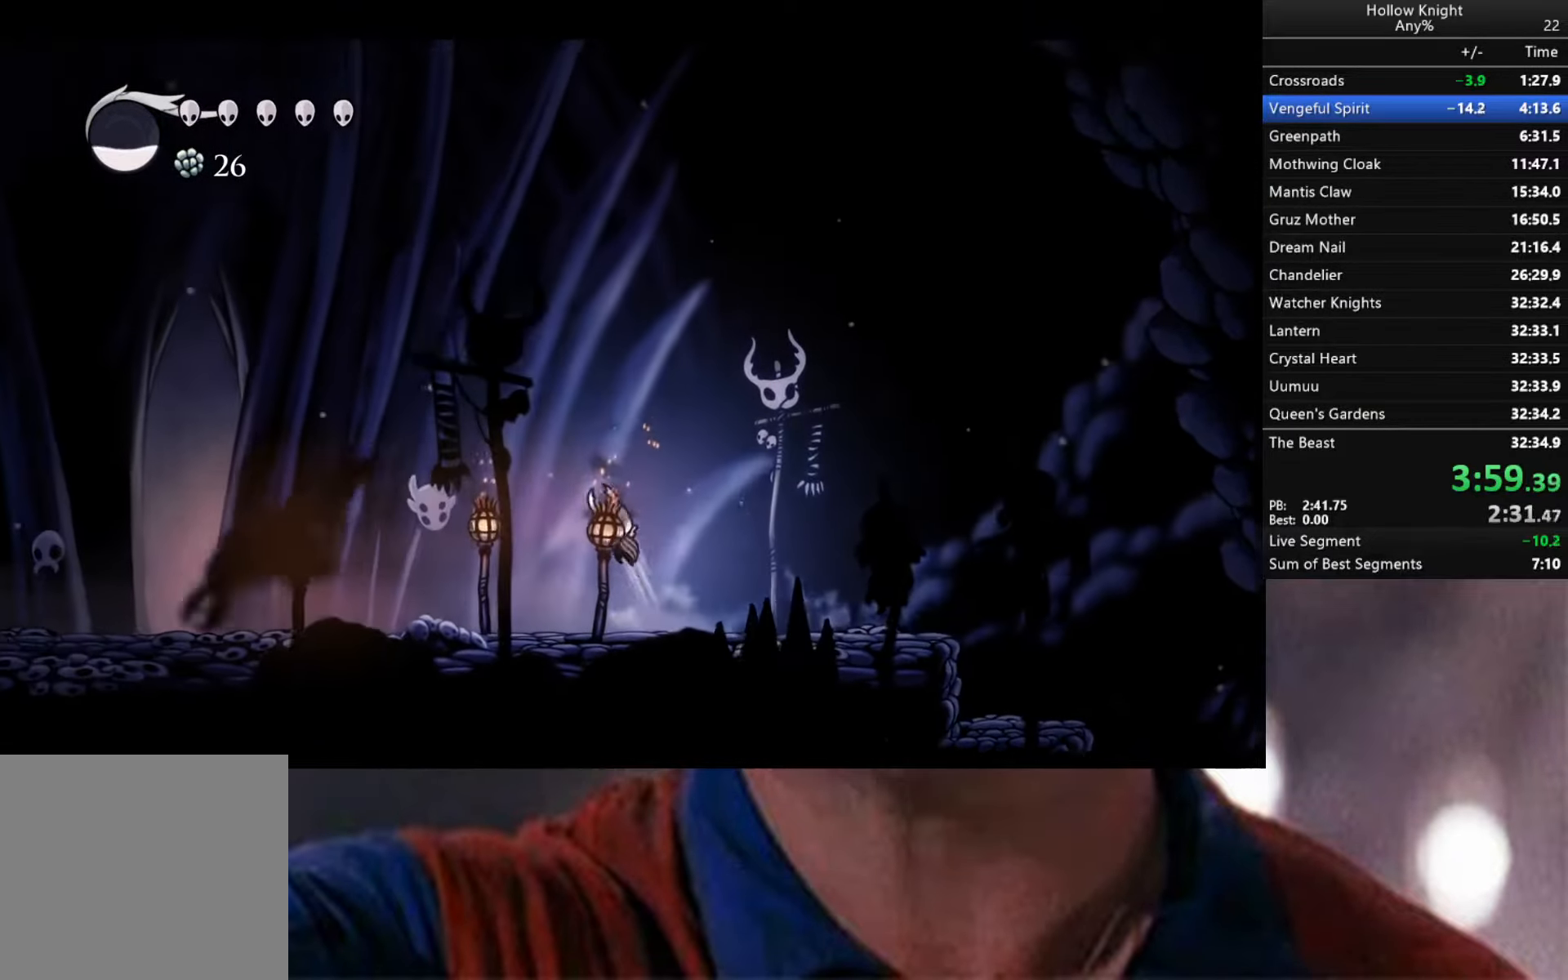
{"buttons": [], "left_stick": "down-left", "right_stick": "center", "events": [[16, "A", "up"], [333, "A", "down"], [433, "A", "up"]]}
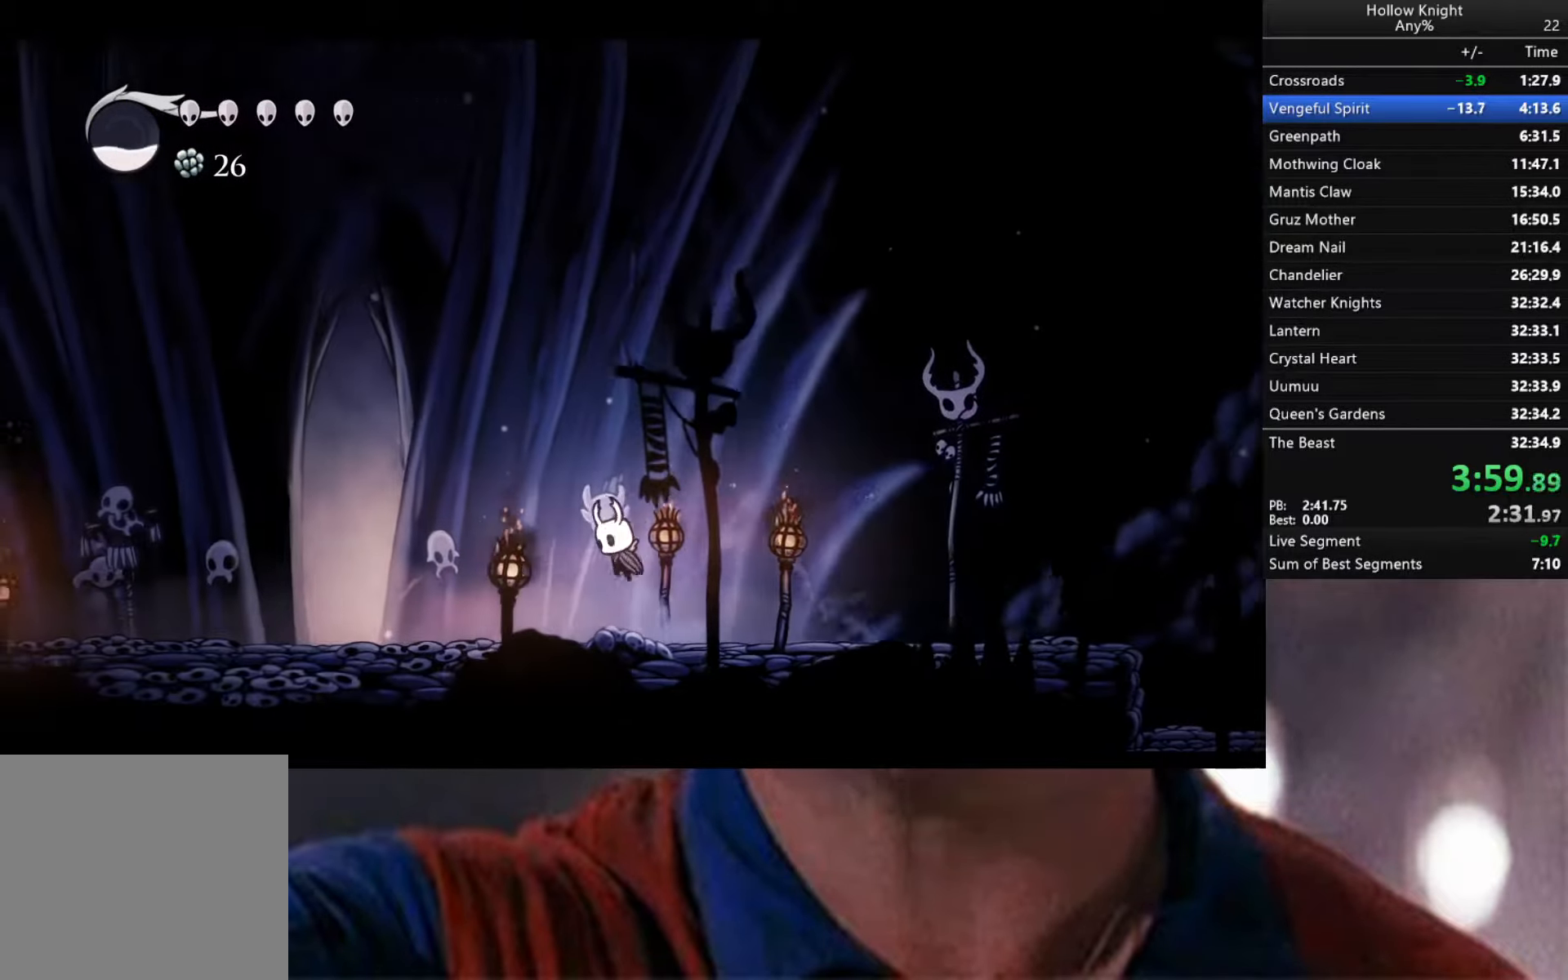
{"buttons": [], "left_stick": "down-left", "right_stick": "center", "events": []}
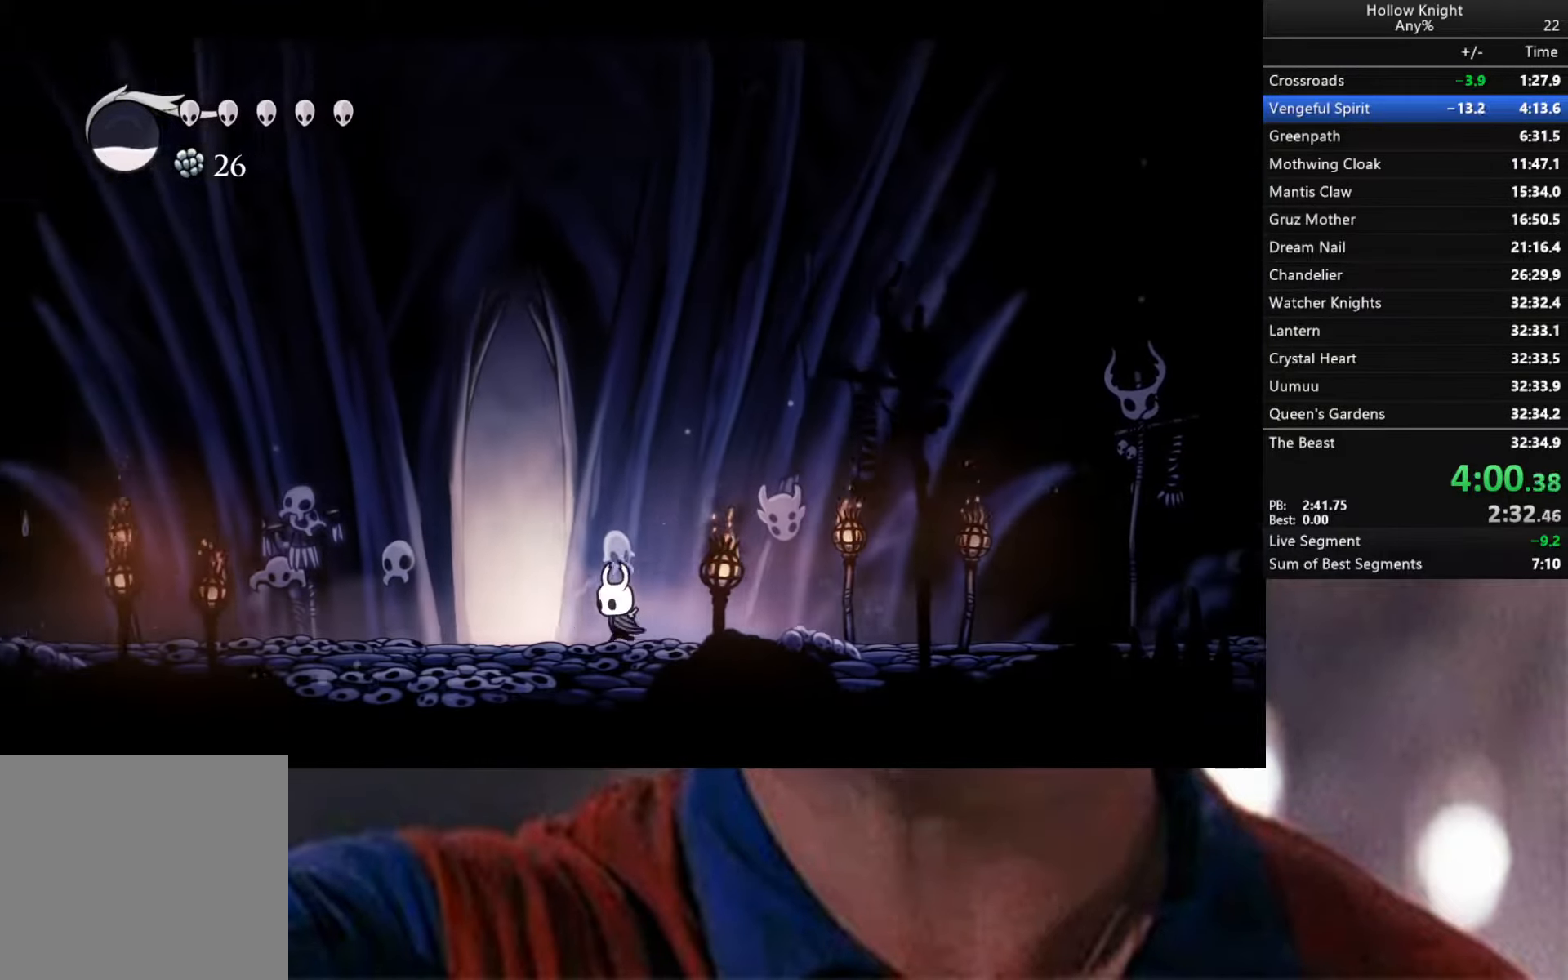
{"buttons": [], "left_stick": "up", "right_stick": "center", "events": [[316, "left_stick", "up"]]}
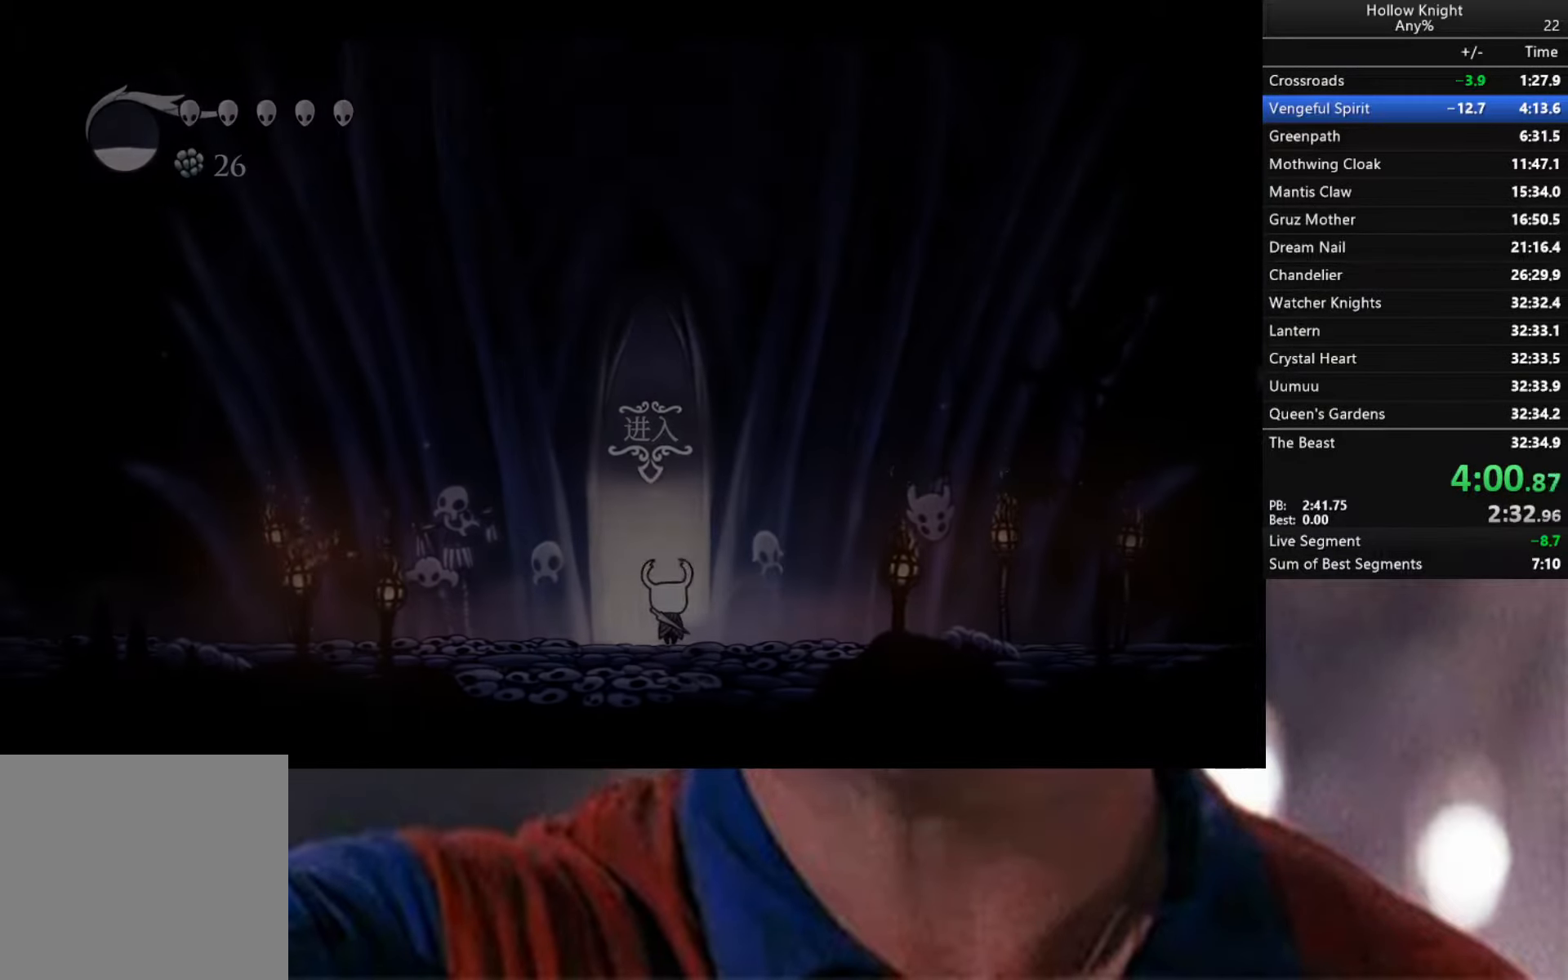
{"buttons": [], "left_stick": "right", "right_stick": "center", "events": [[83, "left_stick", "center"], [383, "left_stick", "right"]]}
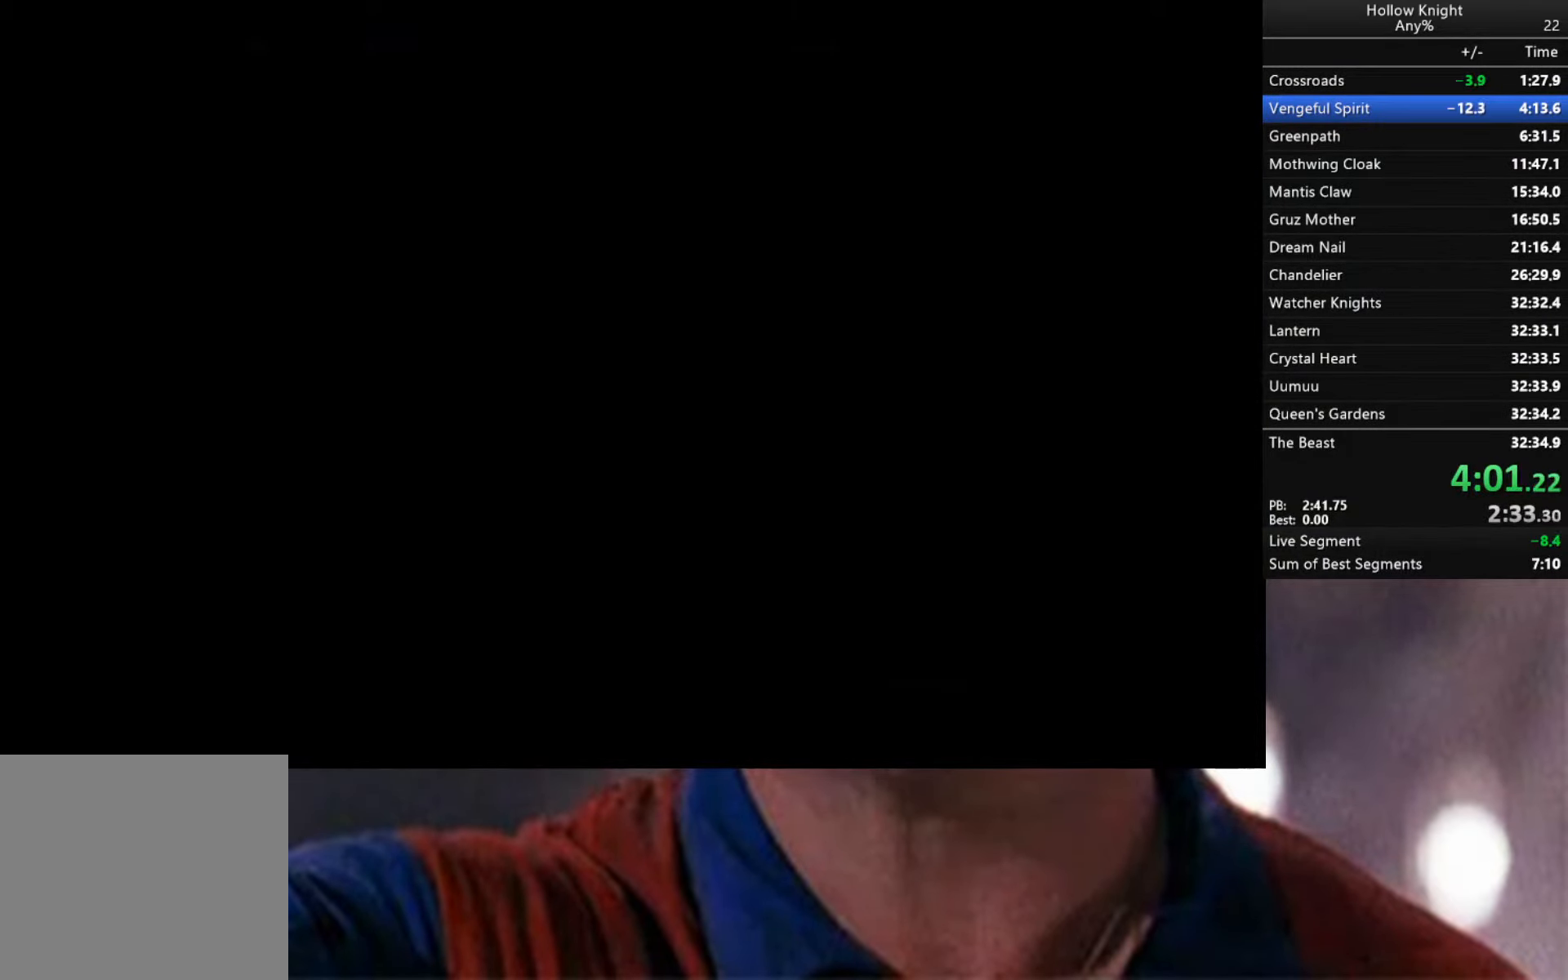
{"buttons": [], "left_stick": "center", "right_stick": "center", "events": [[150, "left_stick", "center"]]}
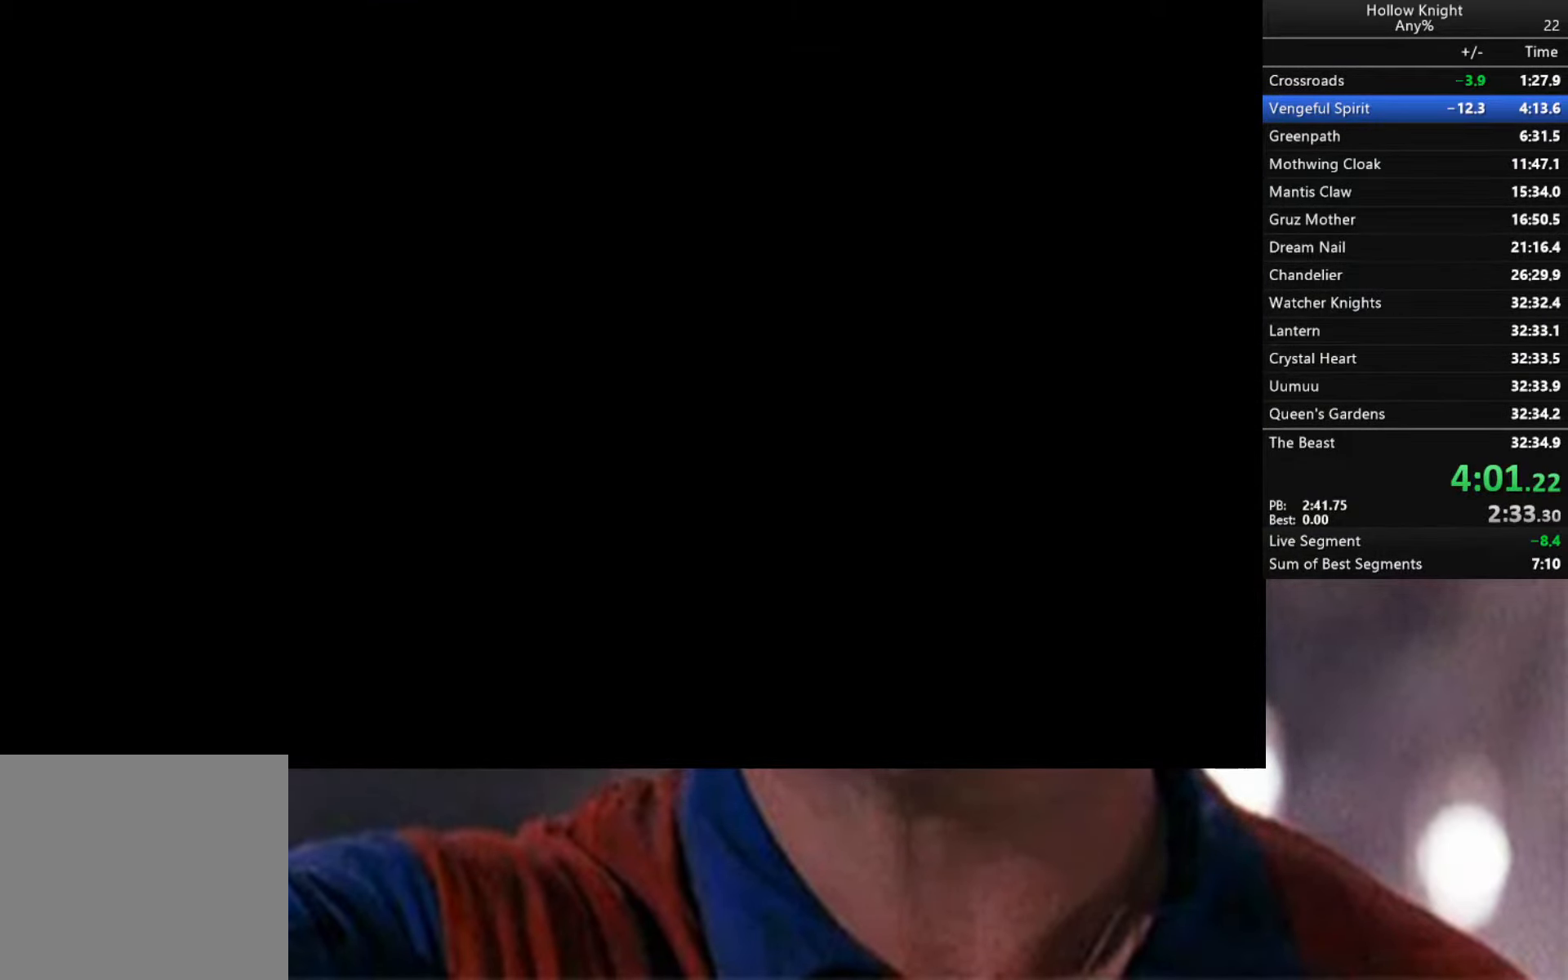
{"buttons": [], "left_stick": "center", "right_stick": "center", "events": []}
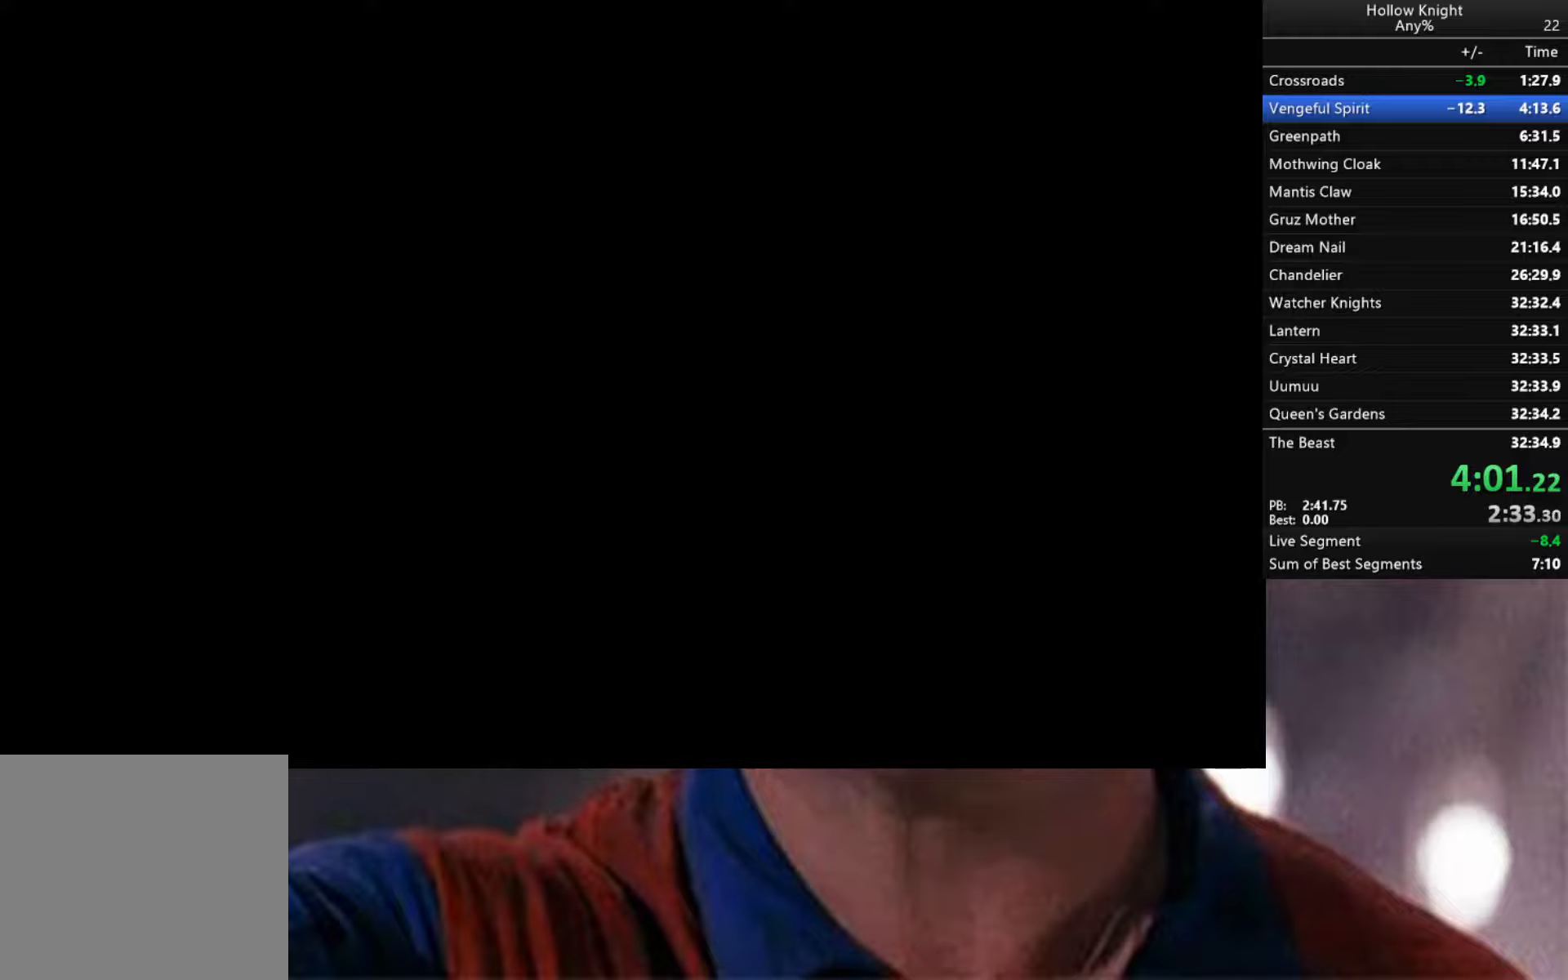
{"buttons": [], "left_stick": "right", "right_stick": "center", "events": [[400, "left_stick", "right"]]}
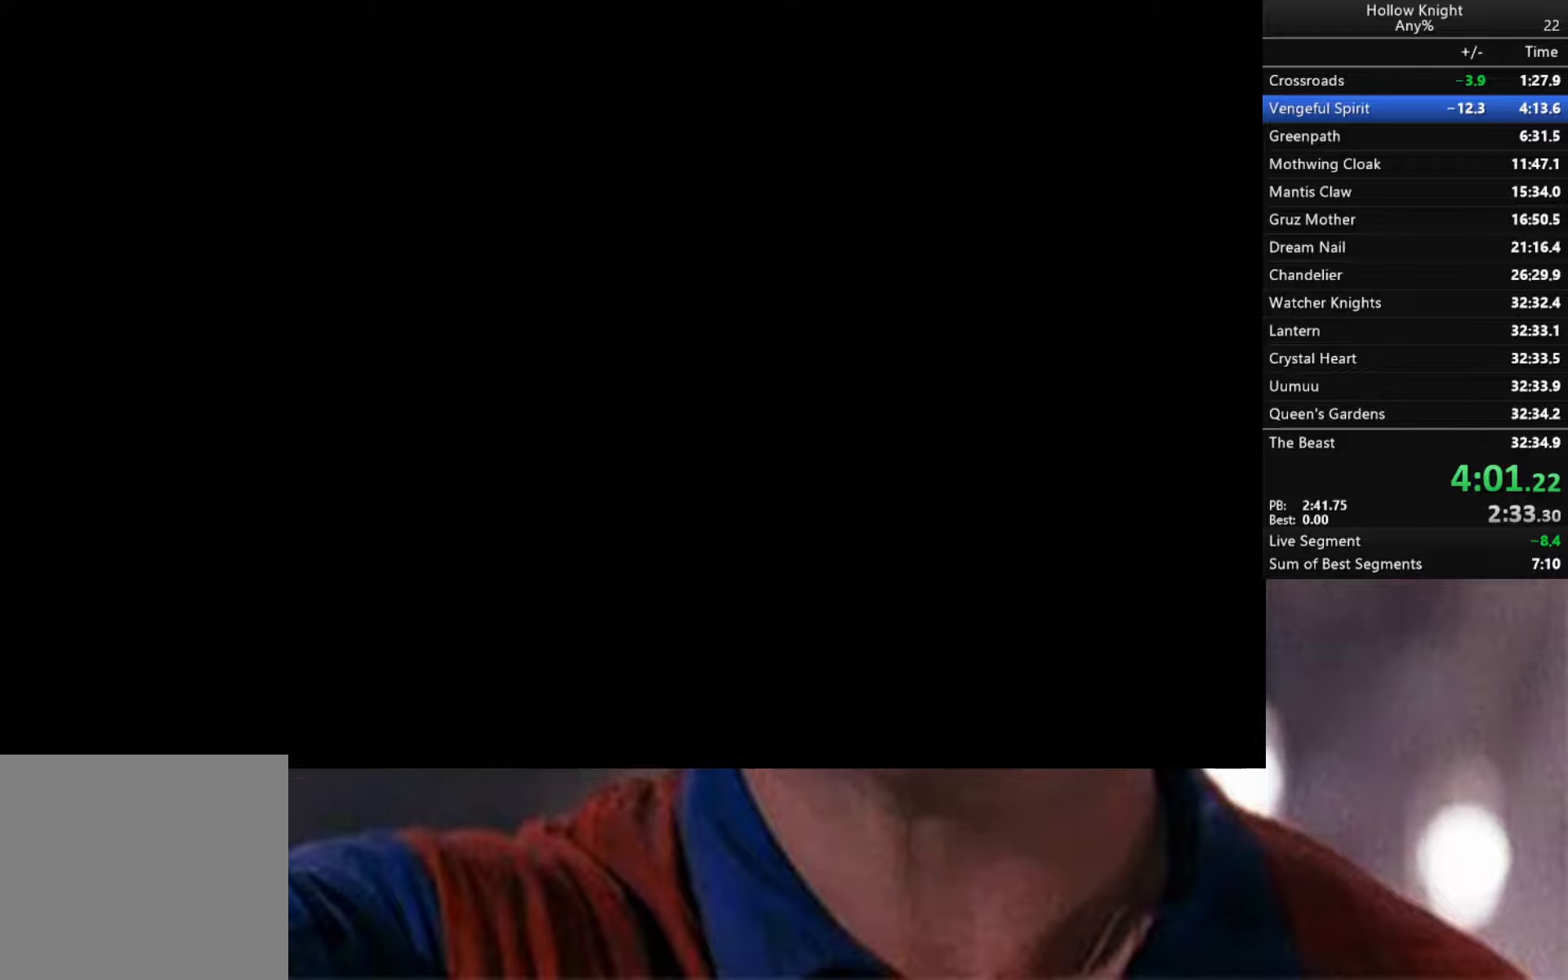
{"buttons": [], "left_stick": "right", "right_stick": "center", "events": []}
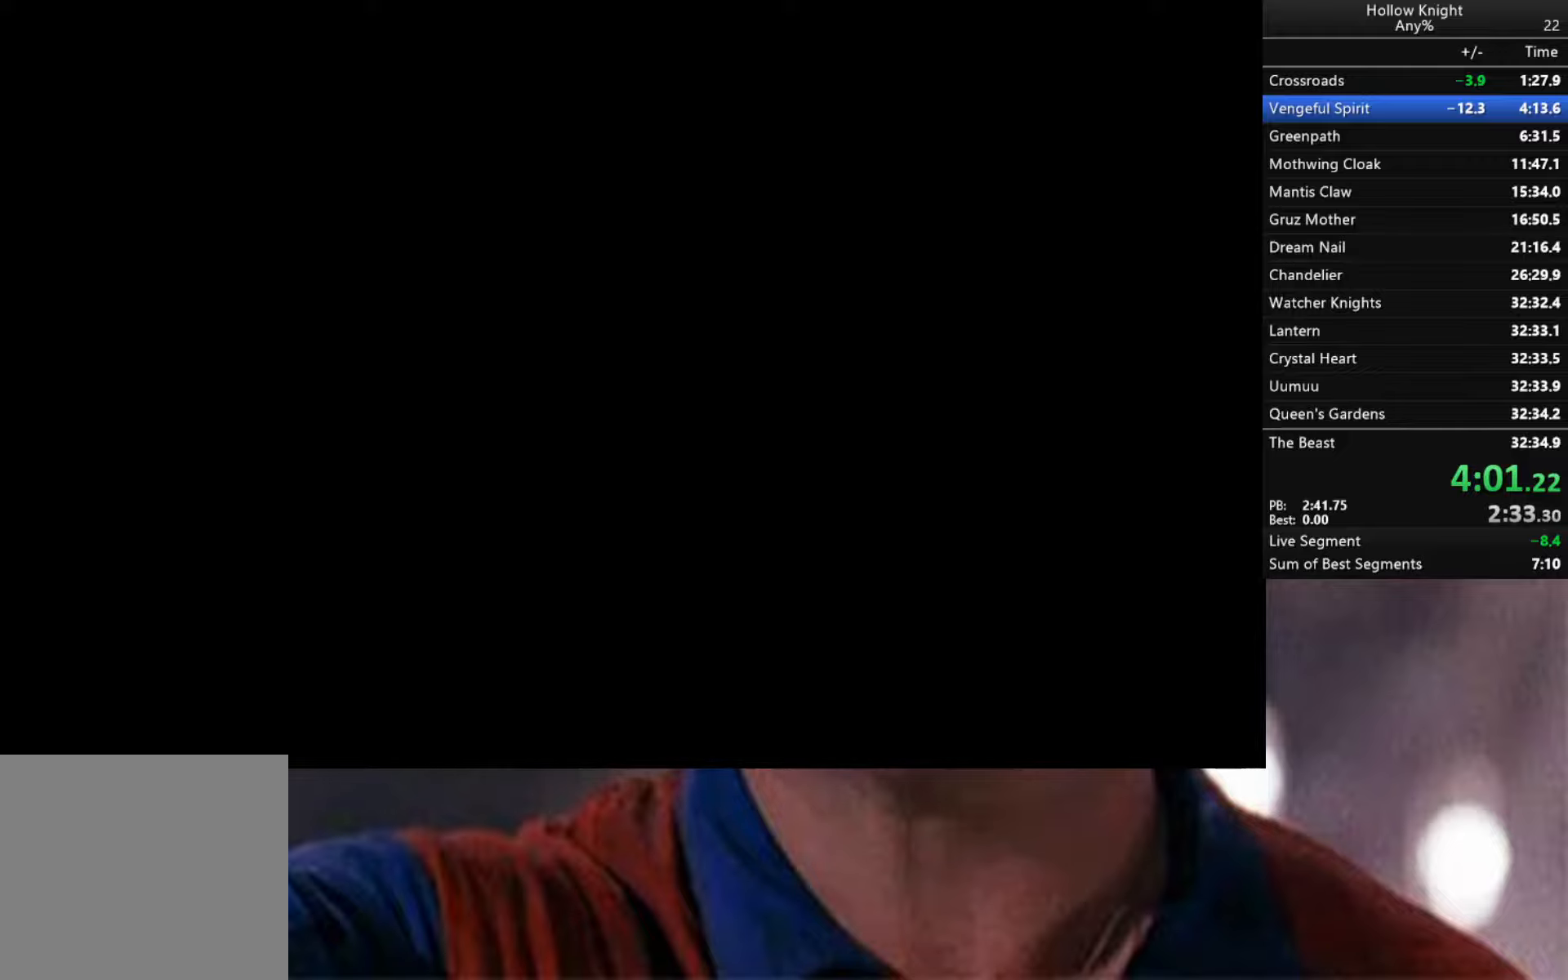
{"buttons": [], "left_stick": "right", "right_stick": "center", "events": []}
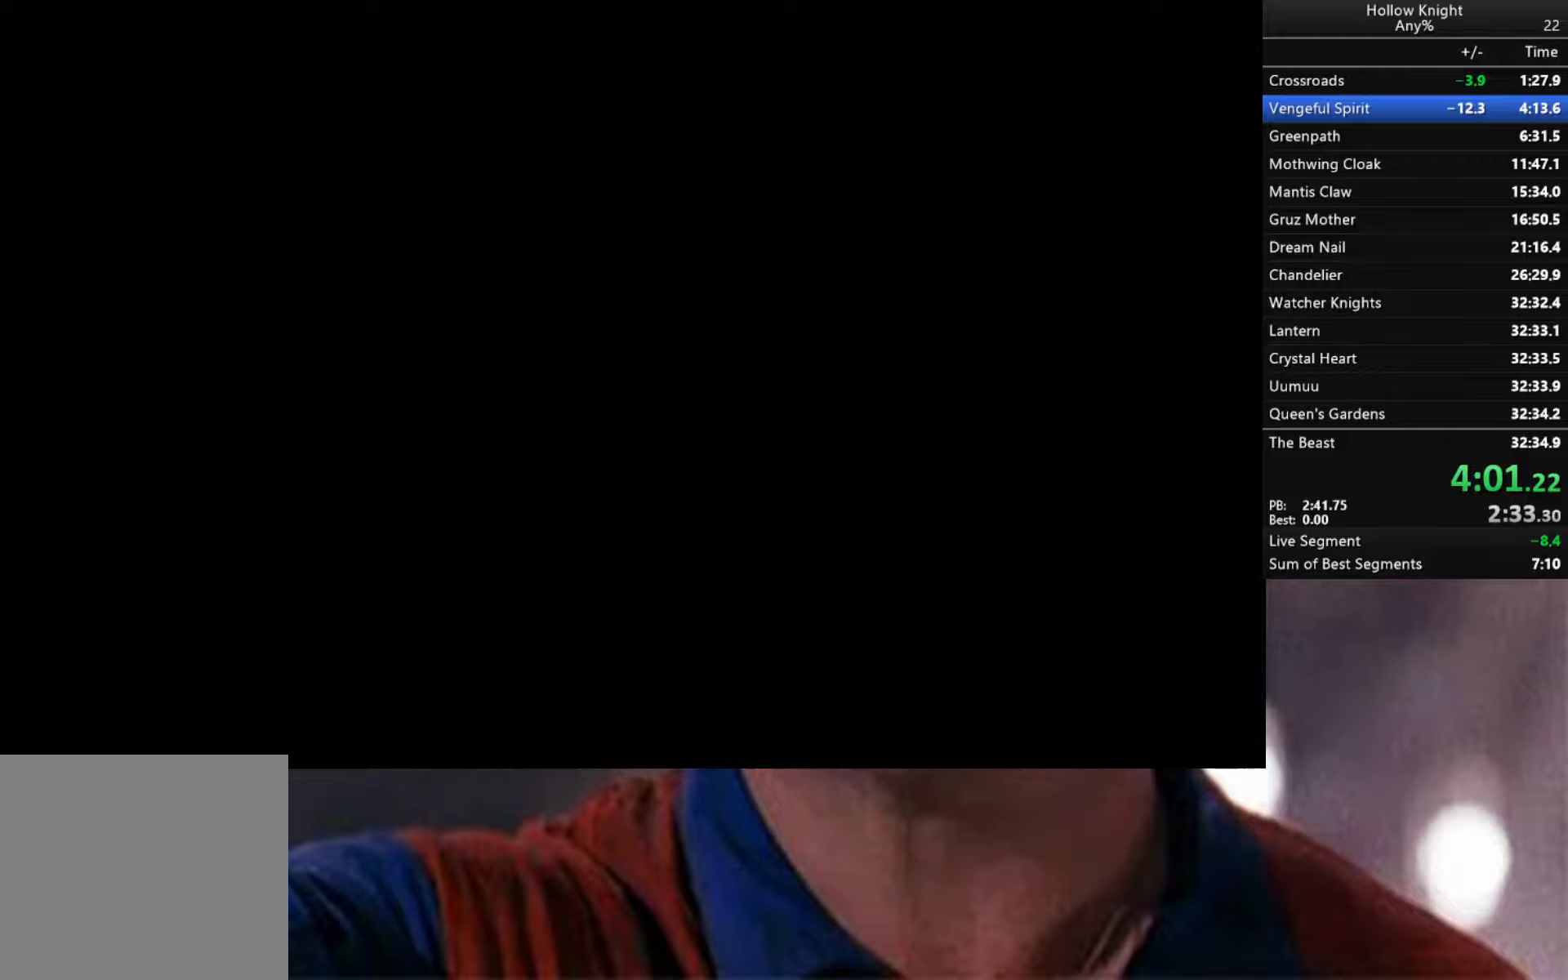
{"buttons": [], "left_stick": "right", "right_stick": "center", "events": []}
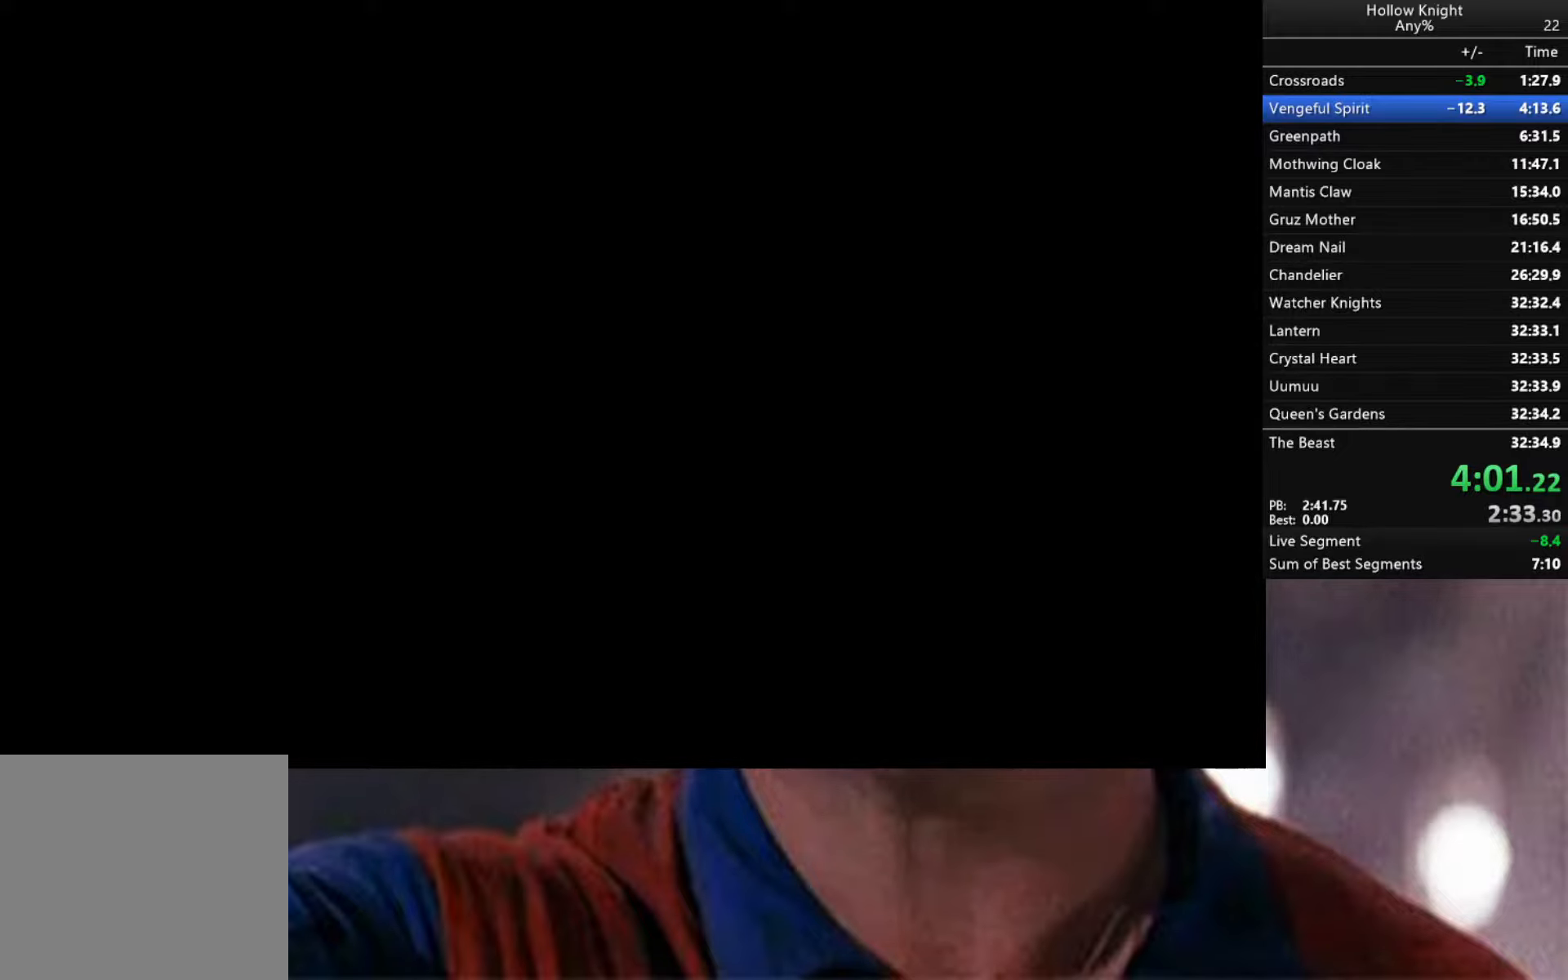
{"buttons": [], "left_stick": "right", "right_stick": "center", "events": []}
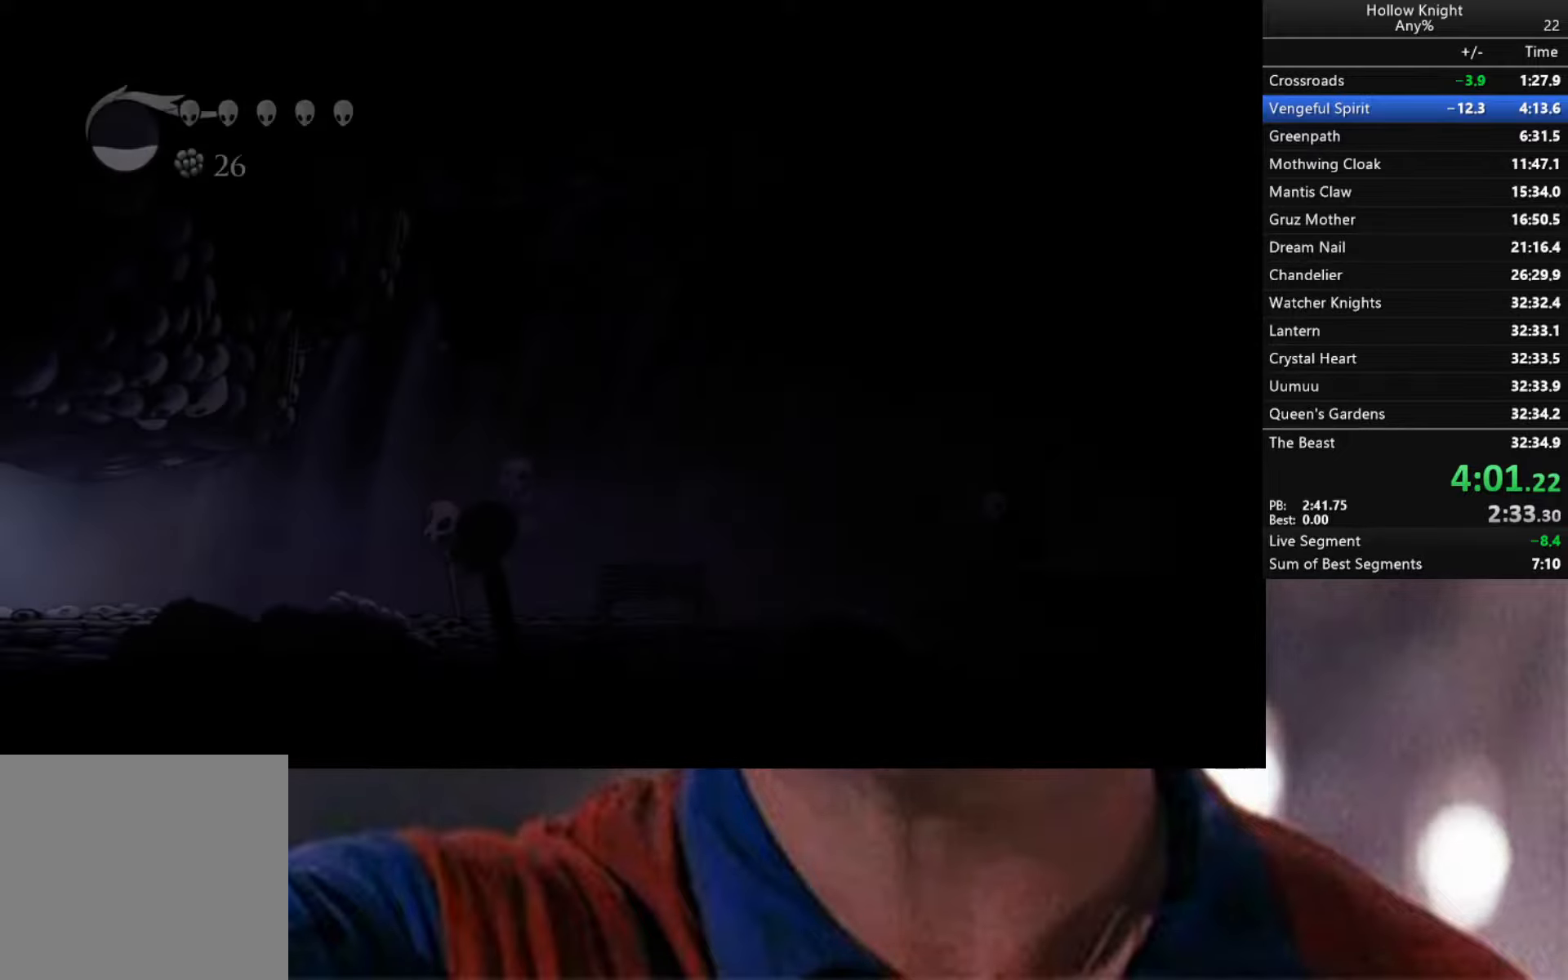
{"buttons": [], "left_stick": "right", "right_stick": "center", "events": []}
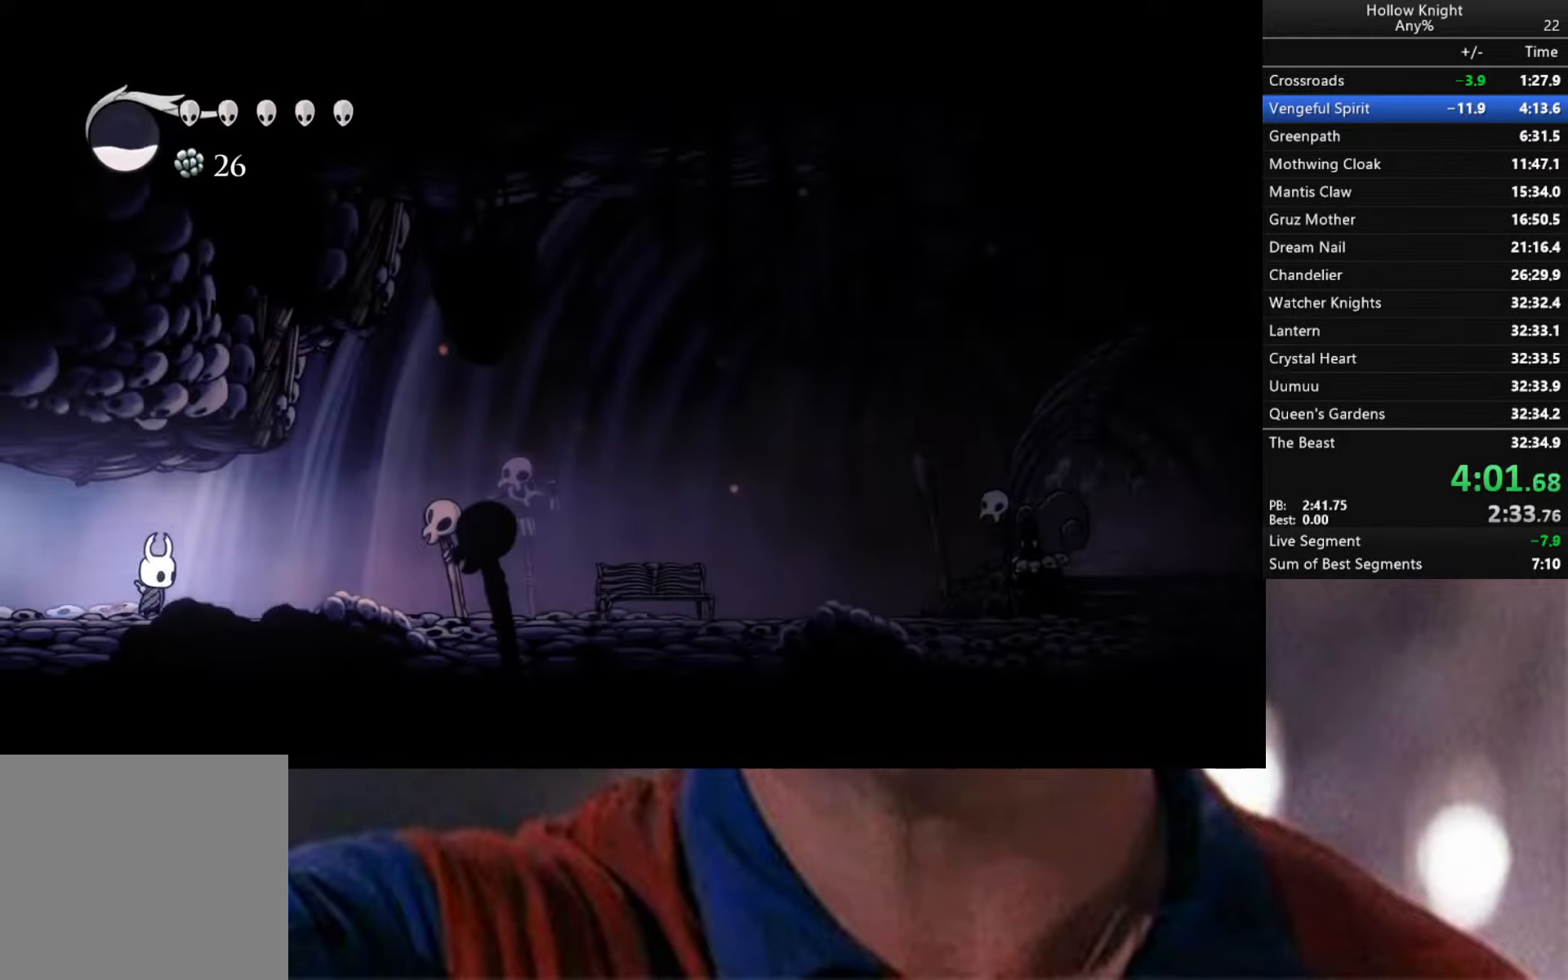
{"buttons": [], "left_stick": "right", "right_stick": "center", "events": []}
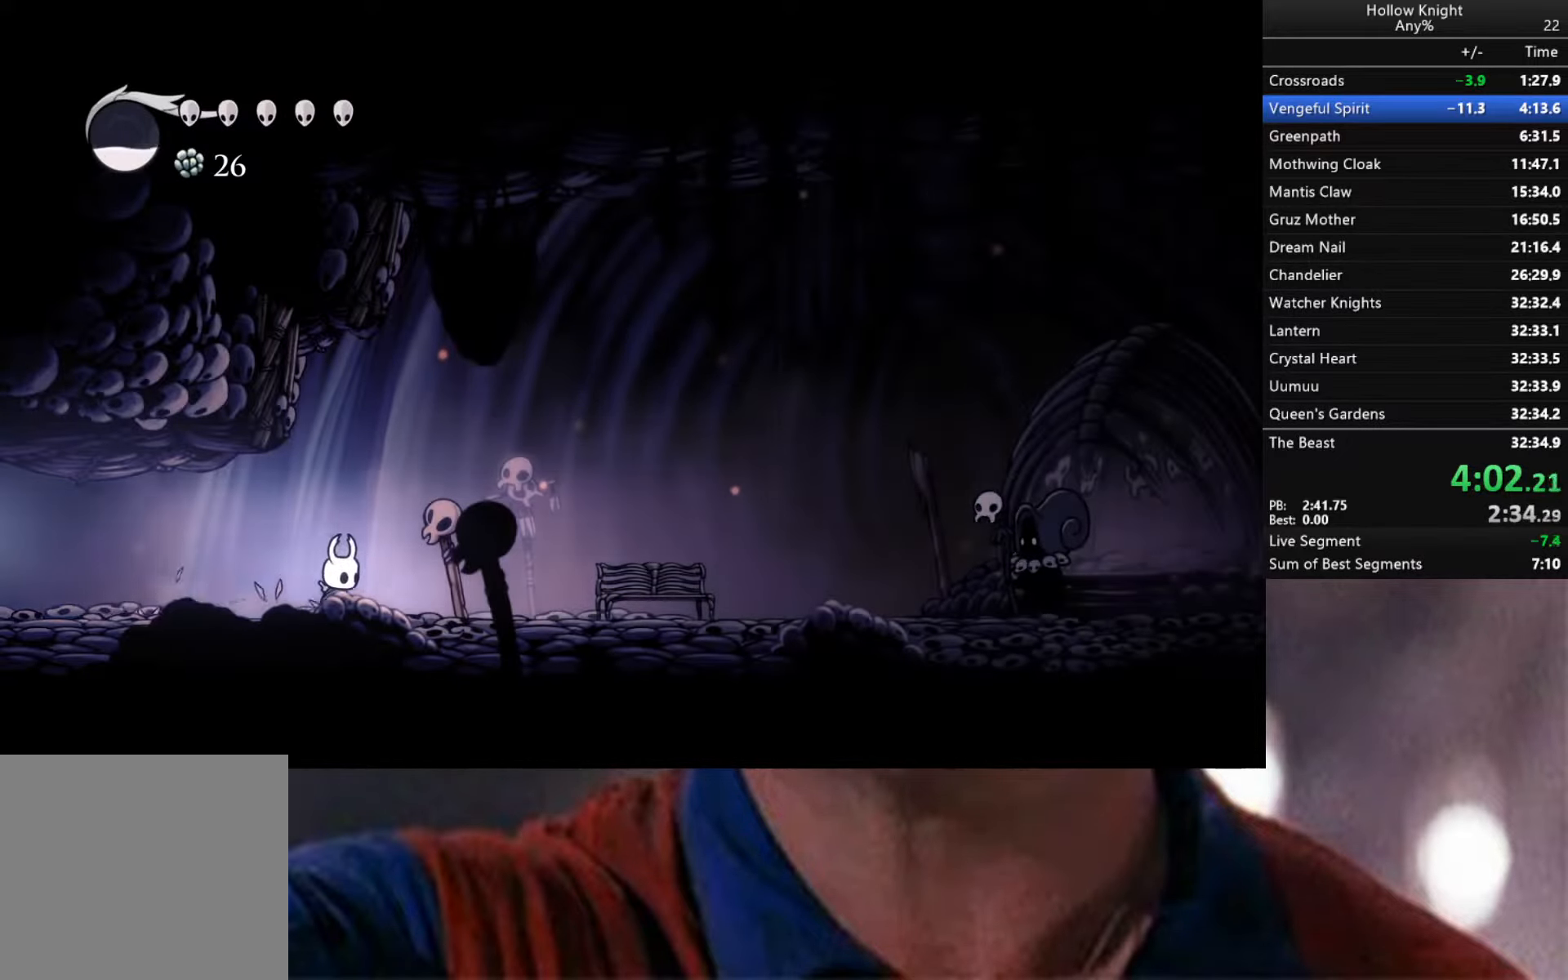
{"buttons": [], "left_stick": "right", "right_stick": "center", "events": []}
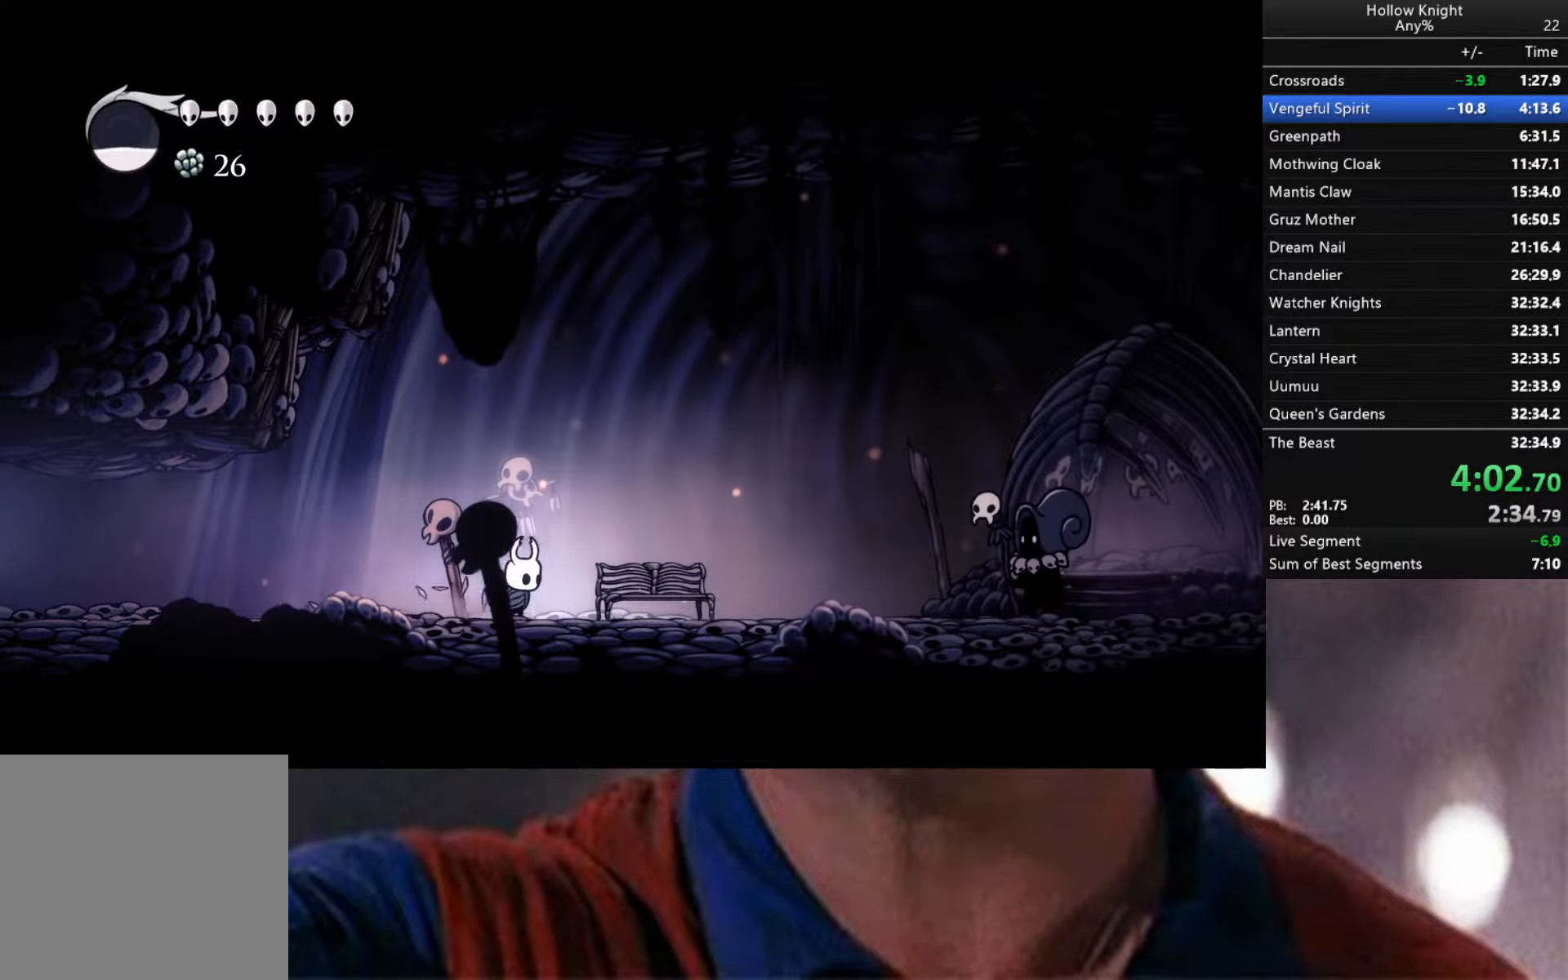
{"buttons": [], "left_stick": "right", "right_stick": "center", "events": []}
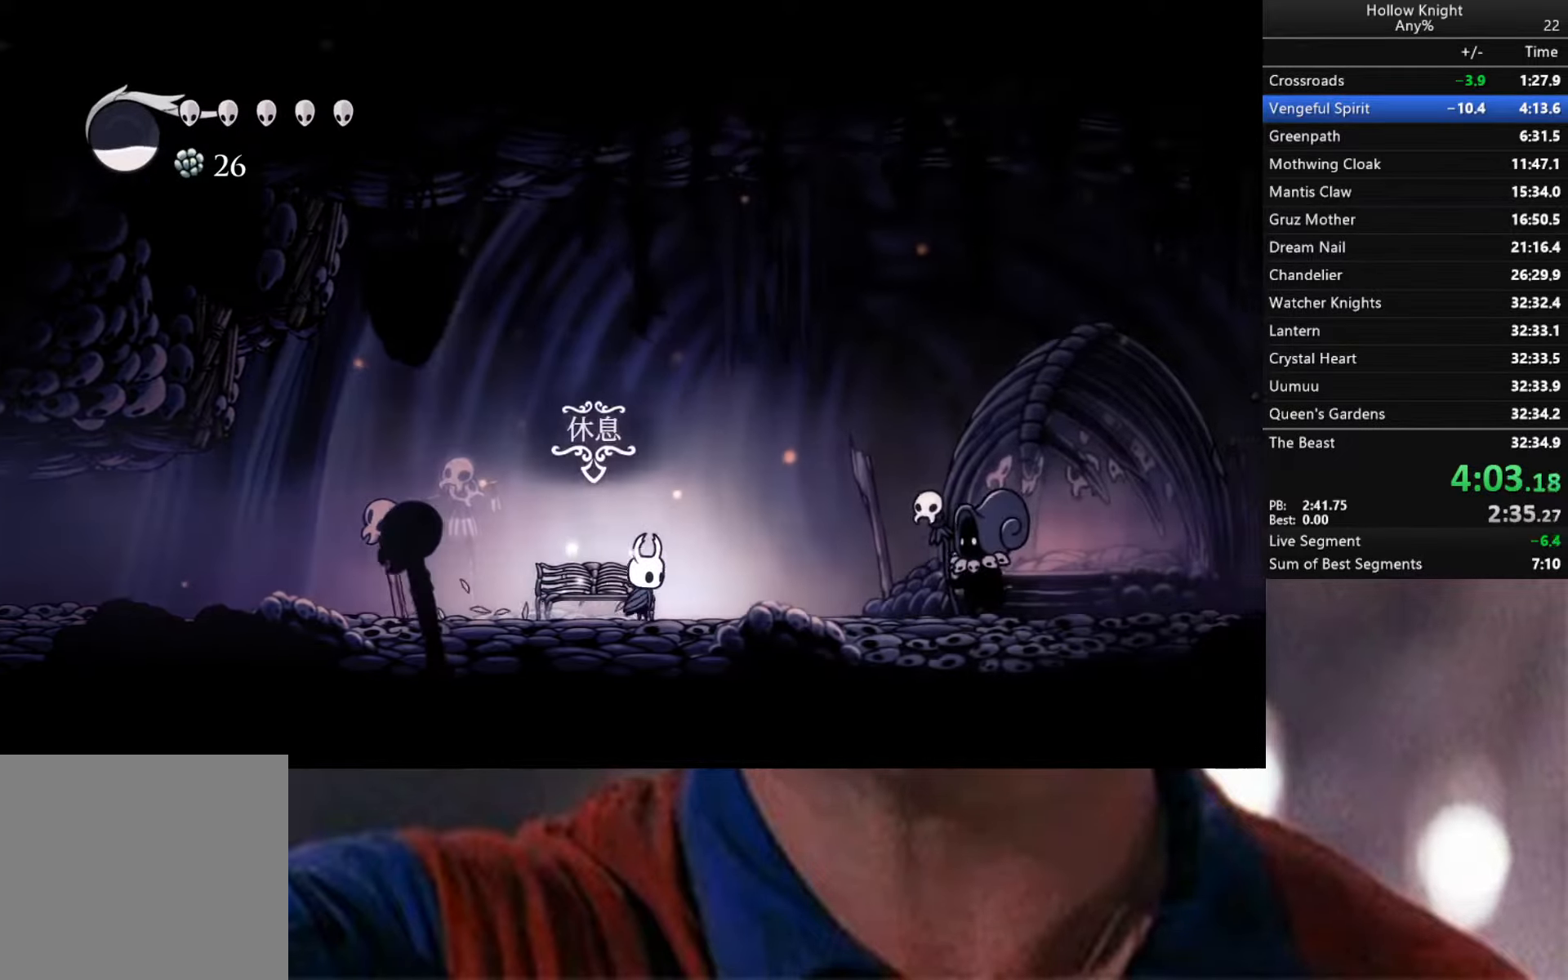
{"buttons": [], "left_stick": "right", "right_stick": "center", "events": []}
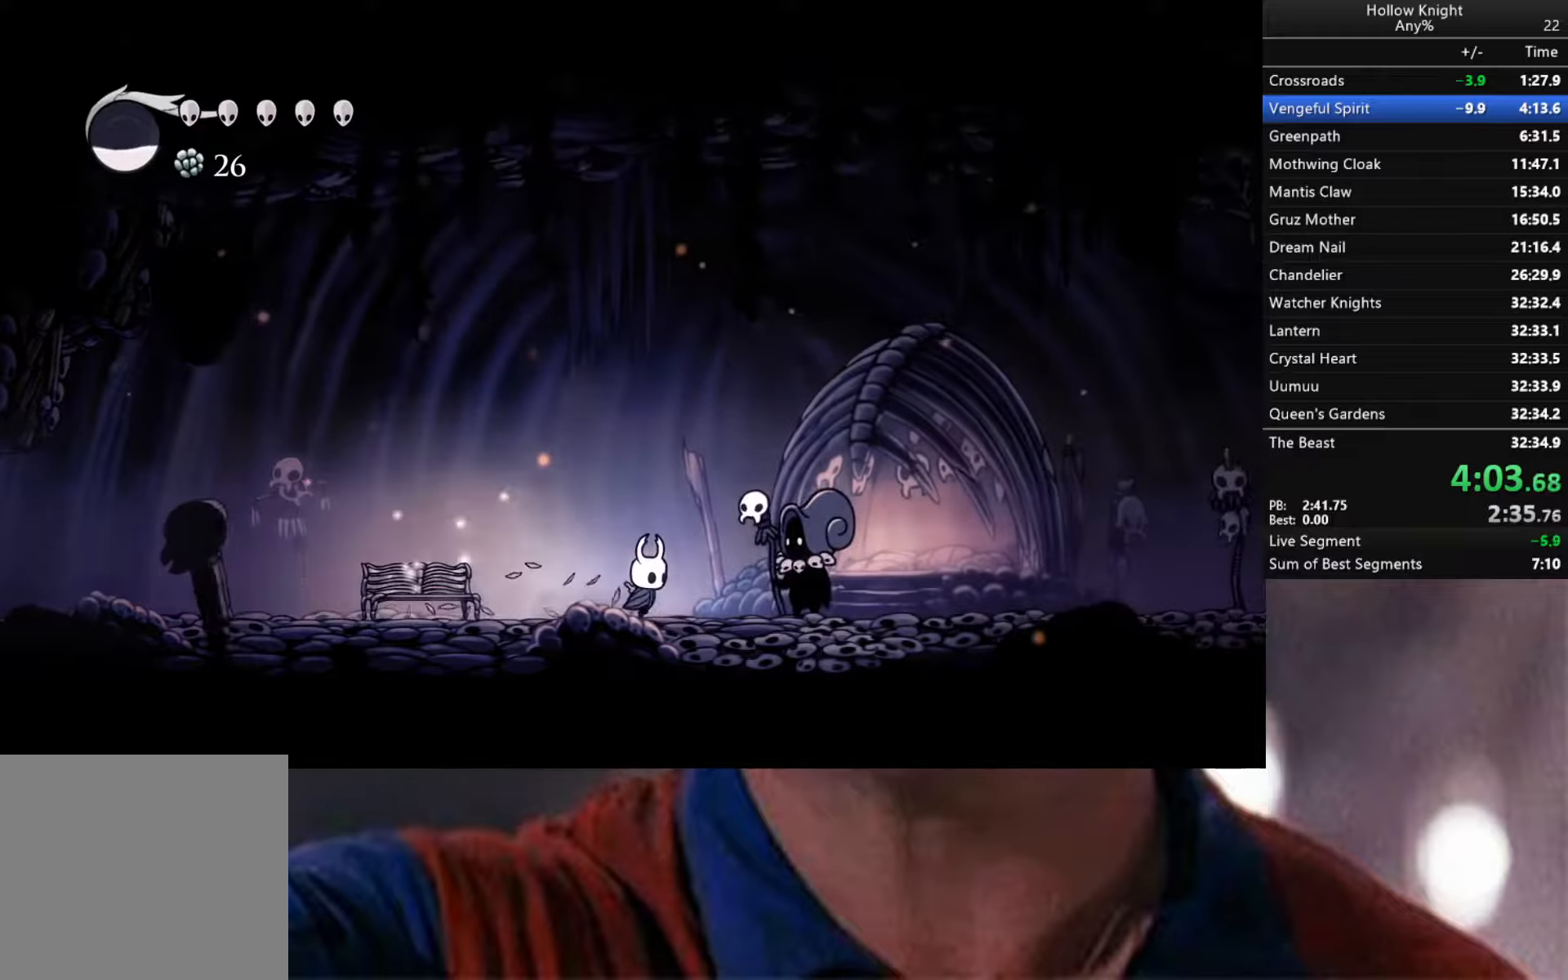
{"buttons": ["X"], "left_stick": "center", "right_stick": "center", "events": [[200, "left_stick", "up-right"], [334, "A", "down"], [334, "X", "down"], [367, "left_stick", "center"], [400, "A", "up"], [400, "X", "up"], [467, "A", "down"], [500, "A", "up"], [500, "X", "down"]]}
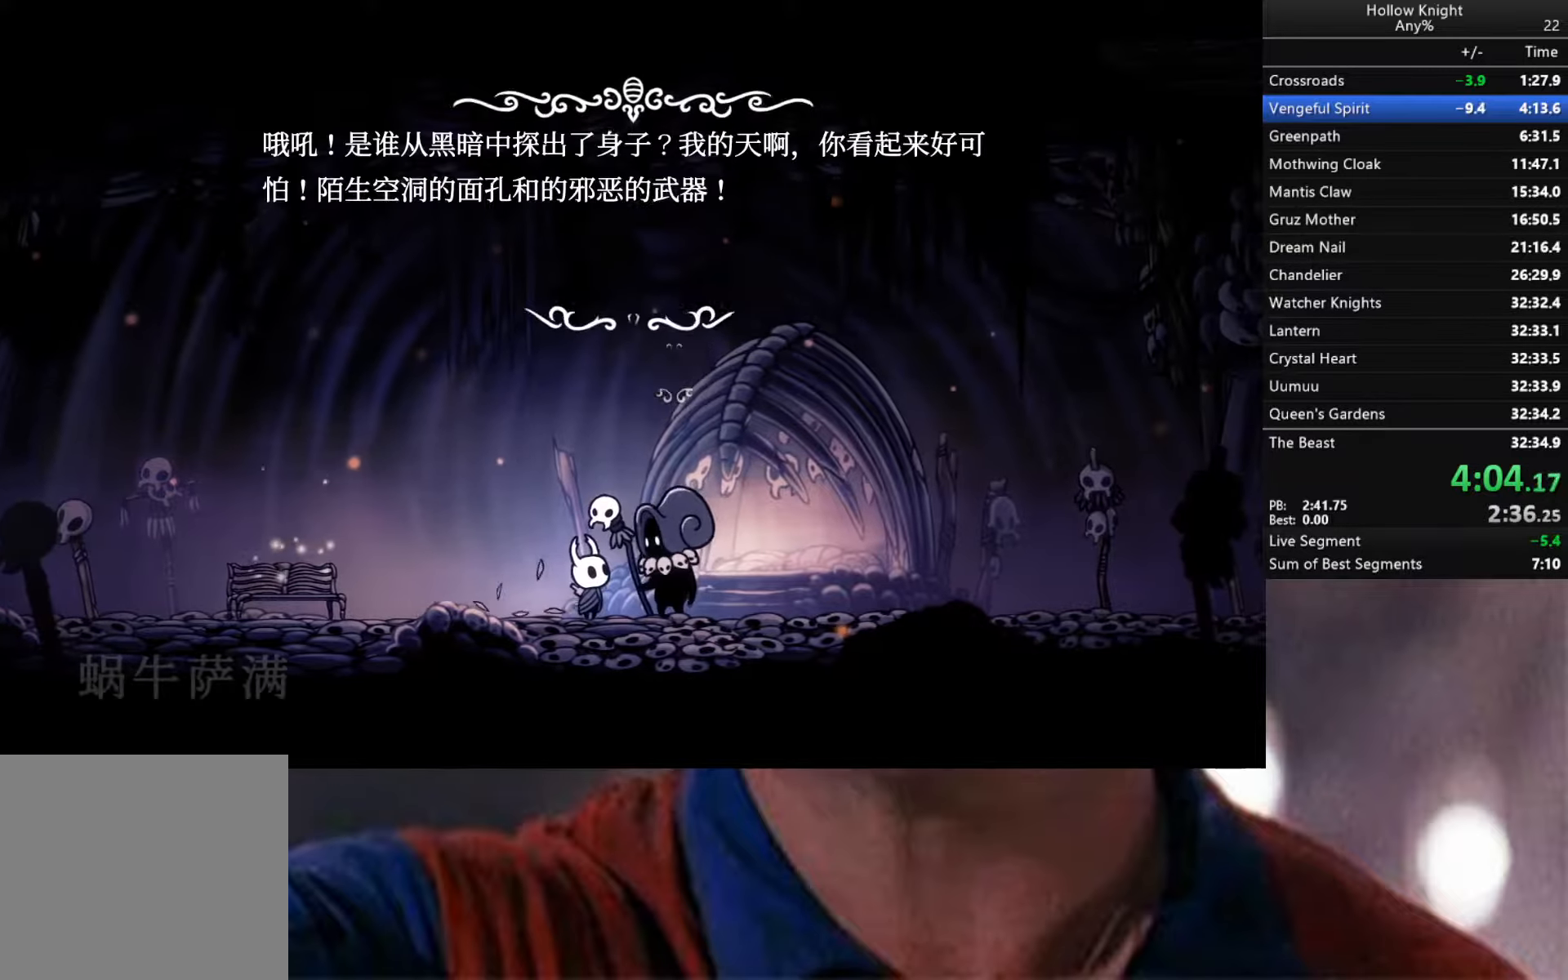
{"buttons": [], "left_stick": "center", "right_stick": "center", "events": [[67, "X", "up"], [134, "A", "down"], [167, "X", "down"], [200, "A", "up"], [200, "X", "up"], [284, "A", "down"], [284, "X", "down"], [334, "A", "up"], [350, "X", "up"], [400, "X", "down"], [484, "X", "up"]]}
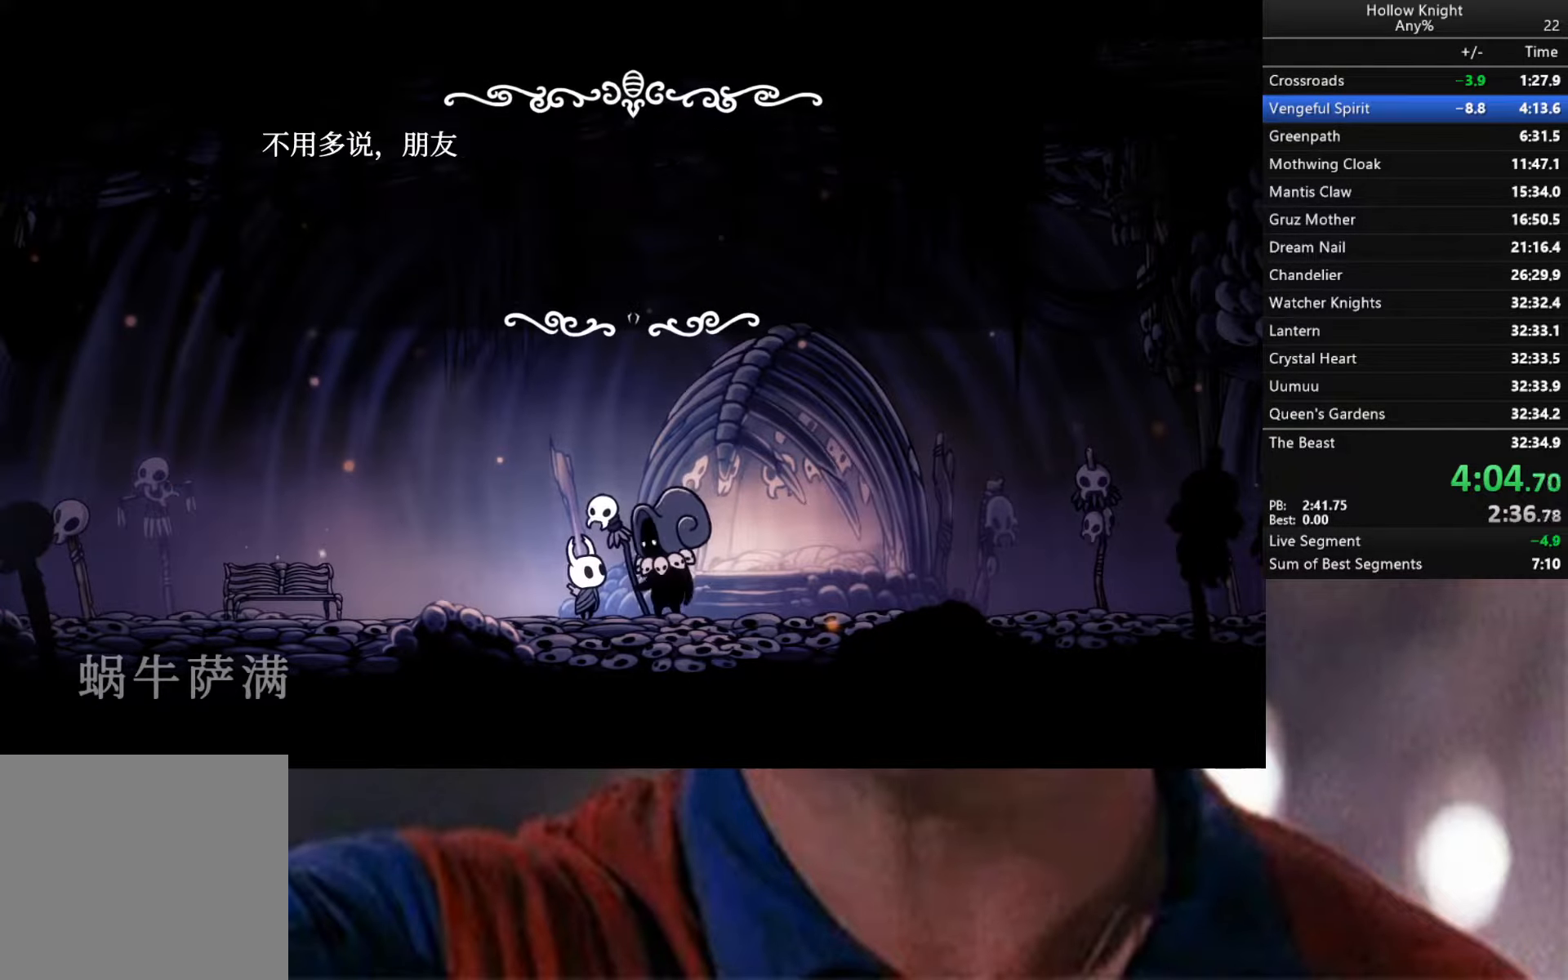
{"buttons": ["A", "X"], "left_stick": "center", "right_stick": "center", "events": [[34, "X", "down"], [100, "X", "up"], [150, "X", "down"], [184, "A", "down"], [217, "A", "up"], [217, "X", "up"], [284, "X", "down"], [300, "A", "down"], [384, "A", "up"], [384, "X", "up"], [450, "X", "down"], [484, "A", "down"]]}
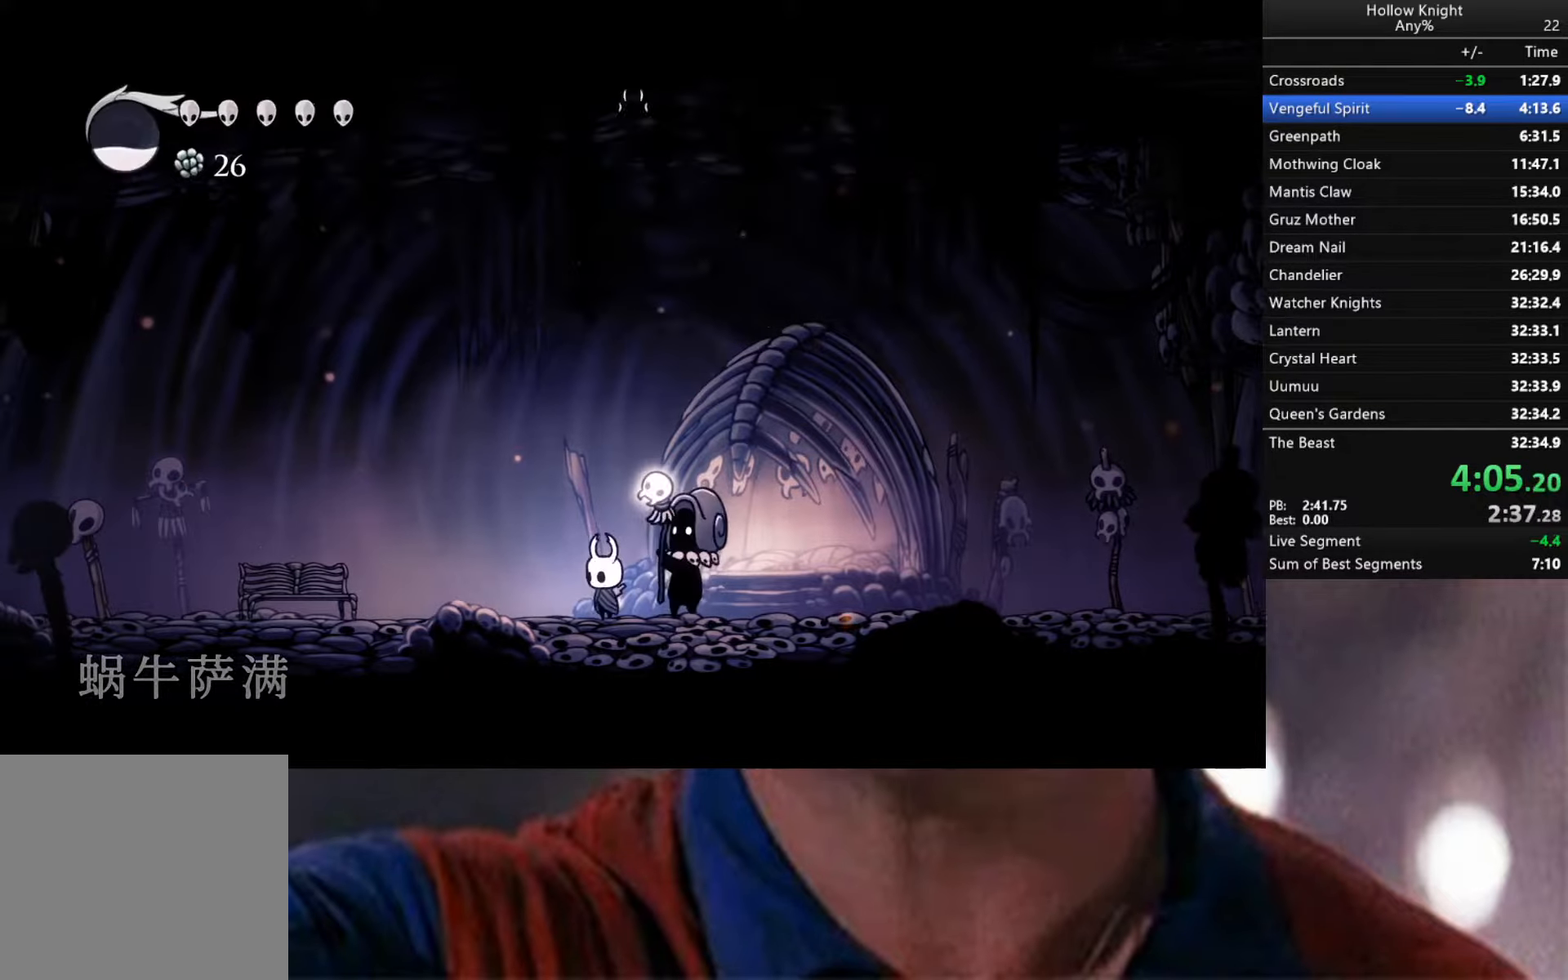
{"buttons": [], "left_stick": "center", "right_stick": "center", "events": [[17, "A", "up"], [17, "X", "up"], [84, "A", "down"], [84, "X", "down"], [150, "X", "up"], [167, "A", "up"]]}
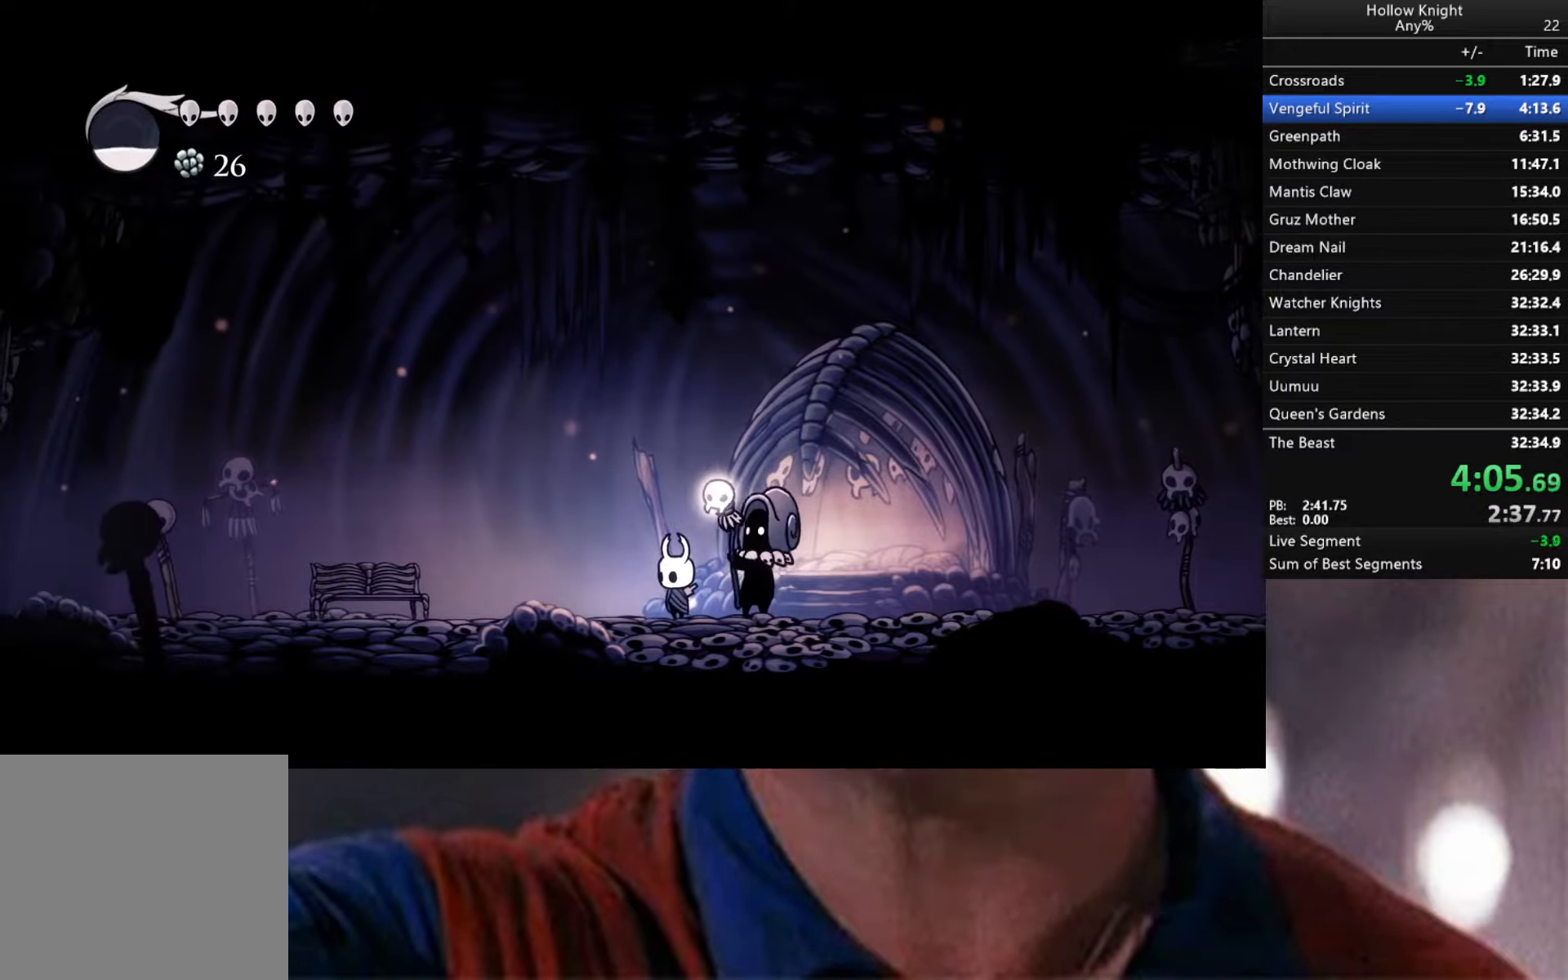
{"buttons": [], "left_stick": "center", "right_stick": "center", "events": []}